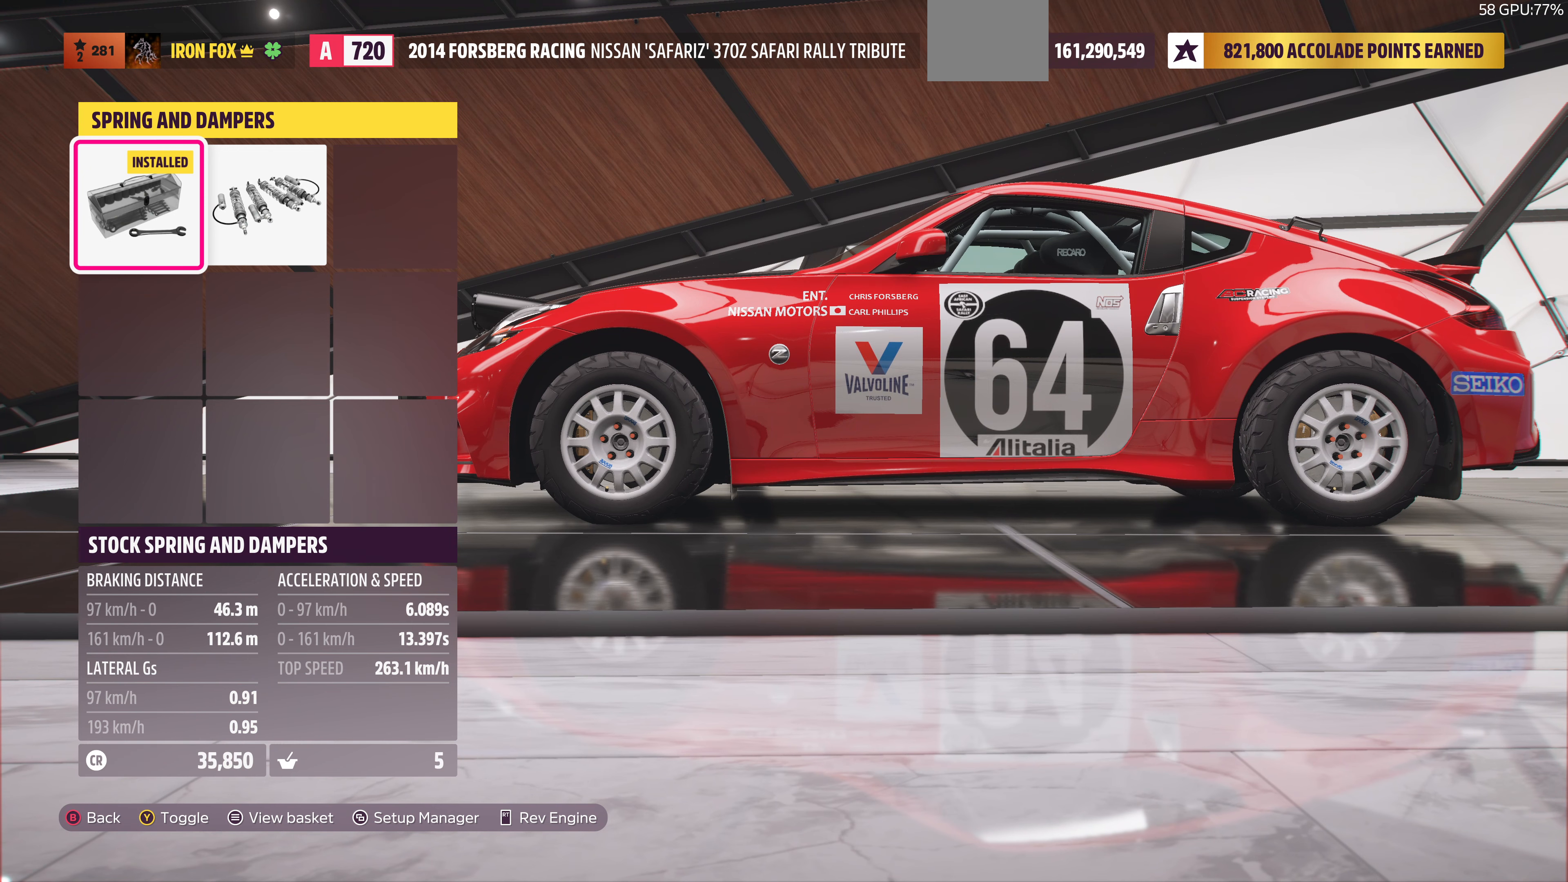
Gameplay with a controller (PlayStation layout); each line is a JSON object with the inputs held at the frame after it. "events" lists button and stick changes between this image and that frame as [ms after this image, input, new state], when the widget could be followed in between.
{"buttons": [], "left_stick": "center", "right_stick": "center", "events": [[100, "DPAD_RIGHT", "up"]]}
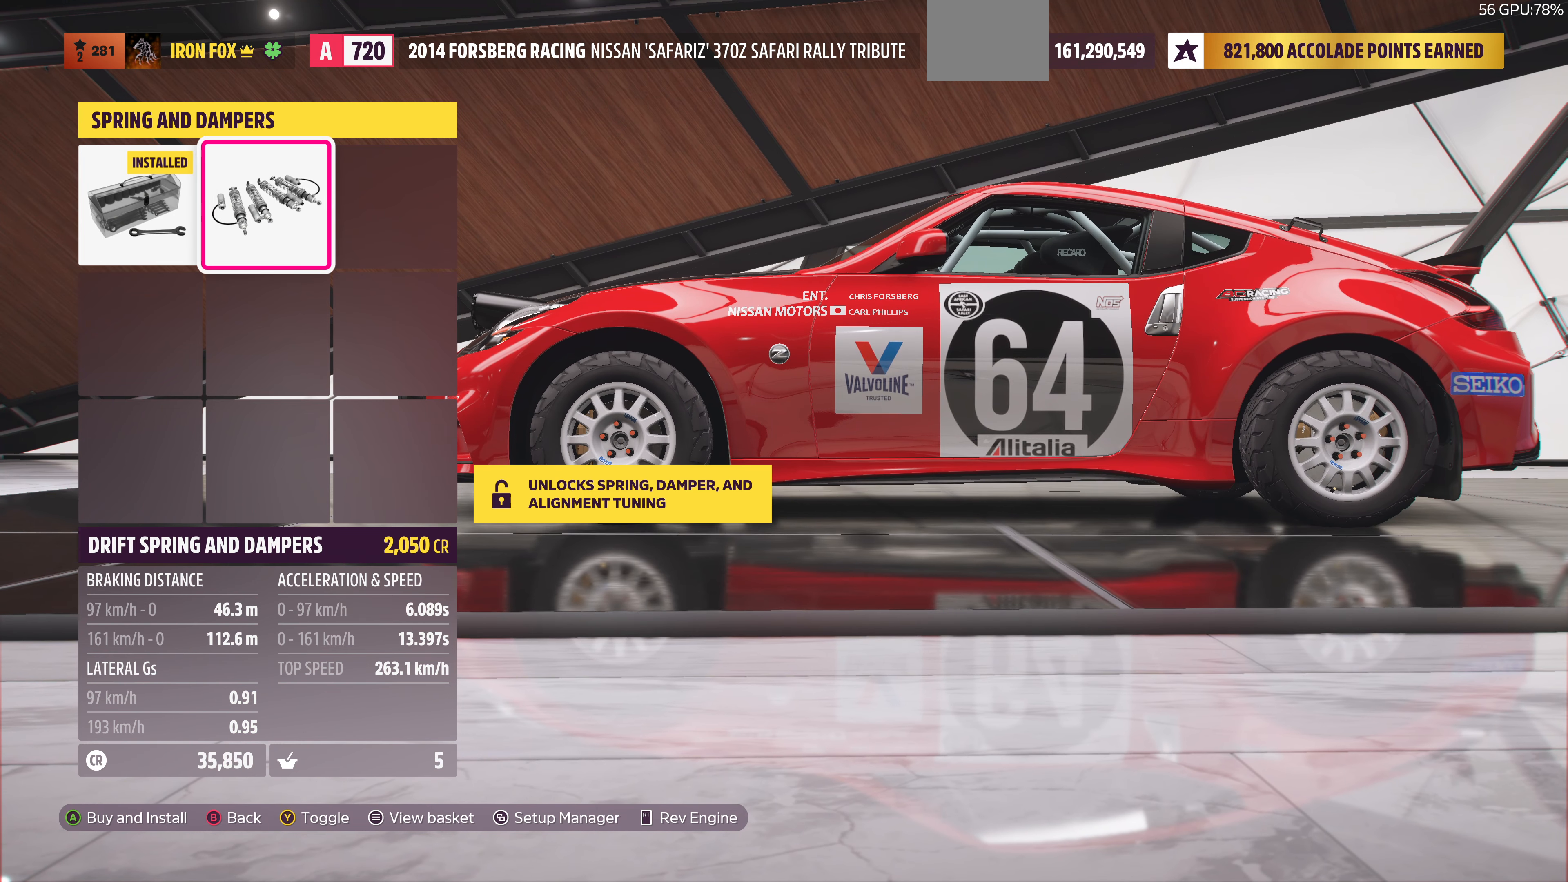
{"buttons": [], "left_stick": "center", "right_stick": "center", "events": []}
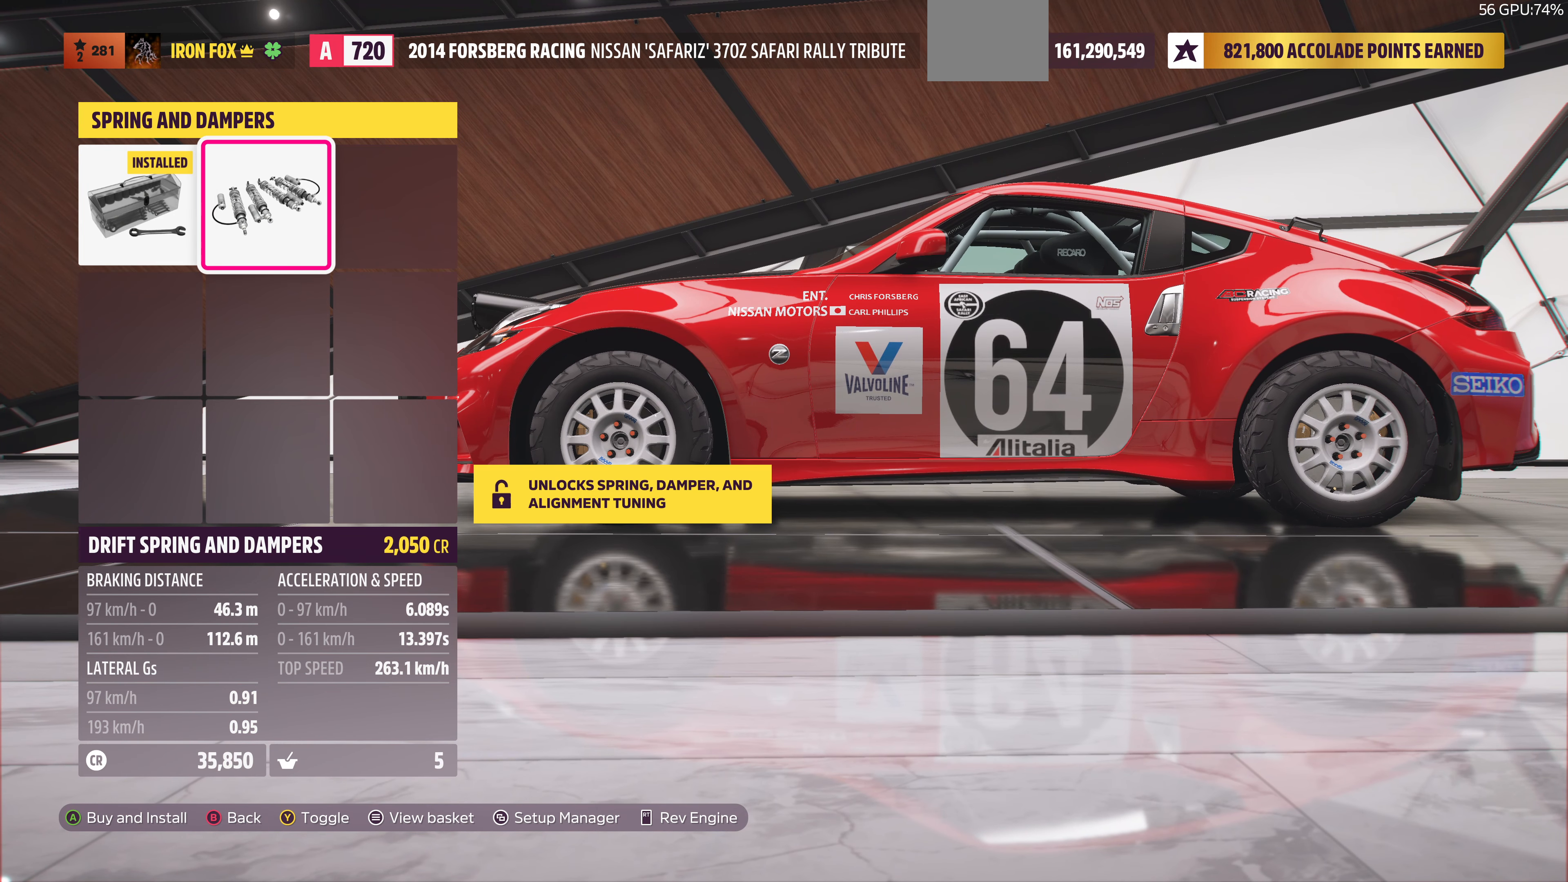
{"buttons": ["DPAD_LEFT"], "left_stick": "center", "right_stick": "center", "events": [[500, "DPAD_LEFT", "down"]]}
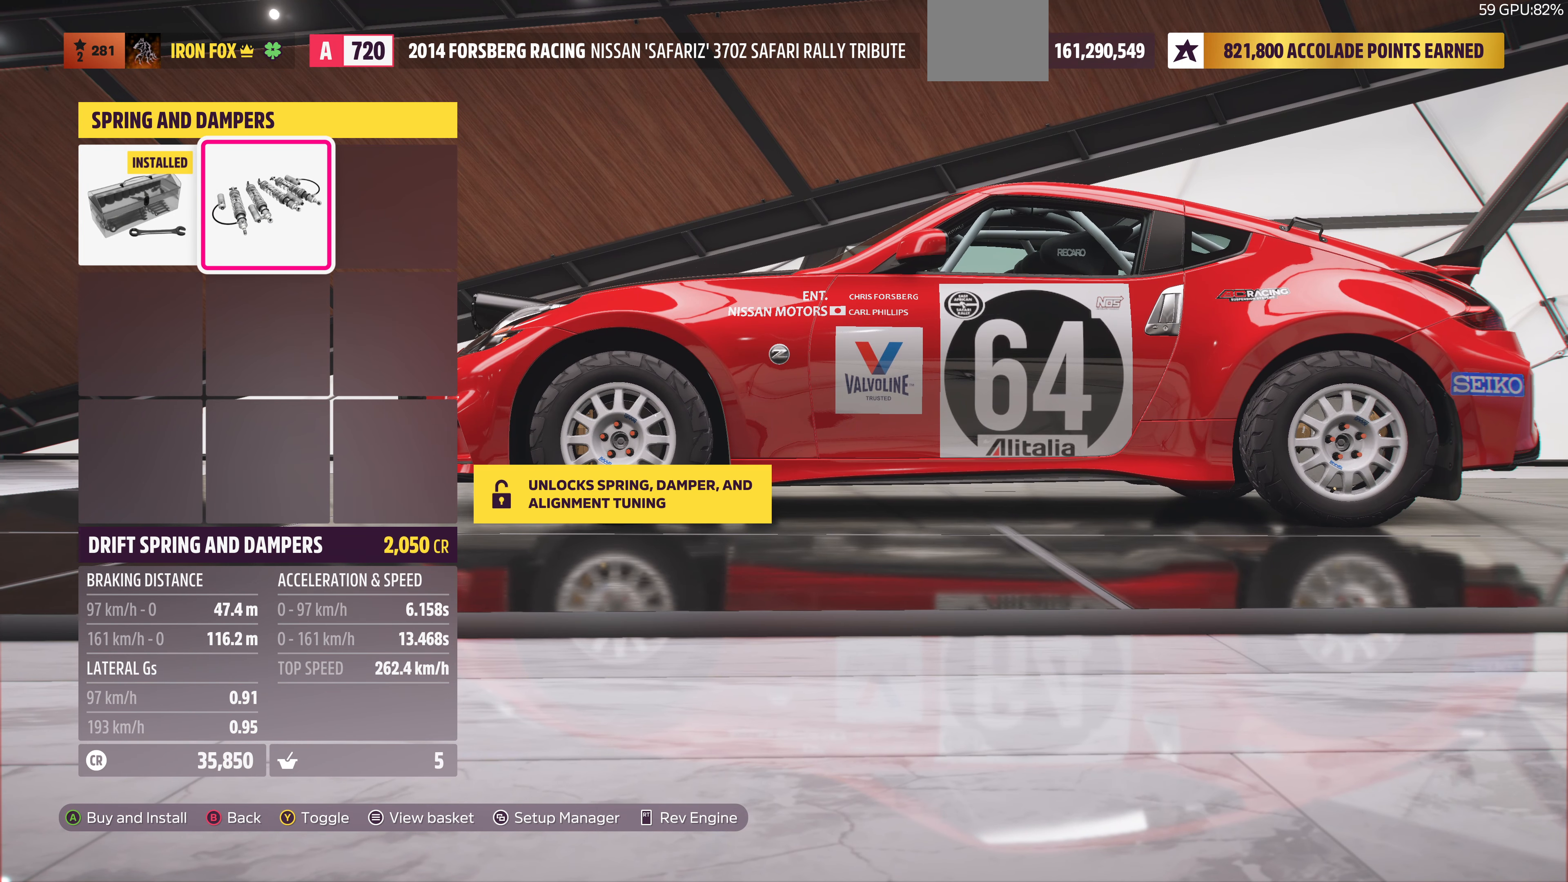
{"buttons": [], "left_stick": "center", "right_stick": "center", "events": [[100, "DPAD_LEFT", "up"]]}
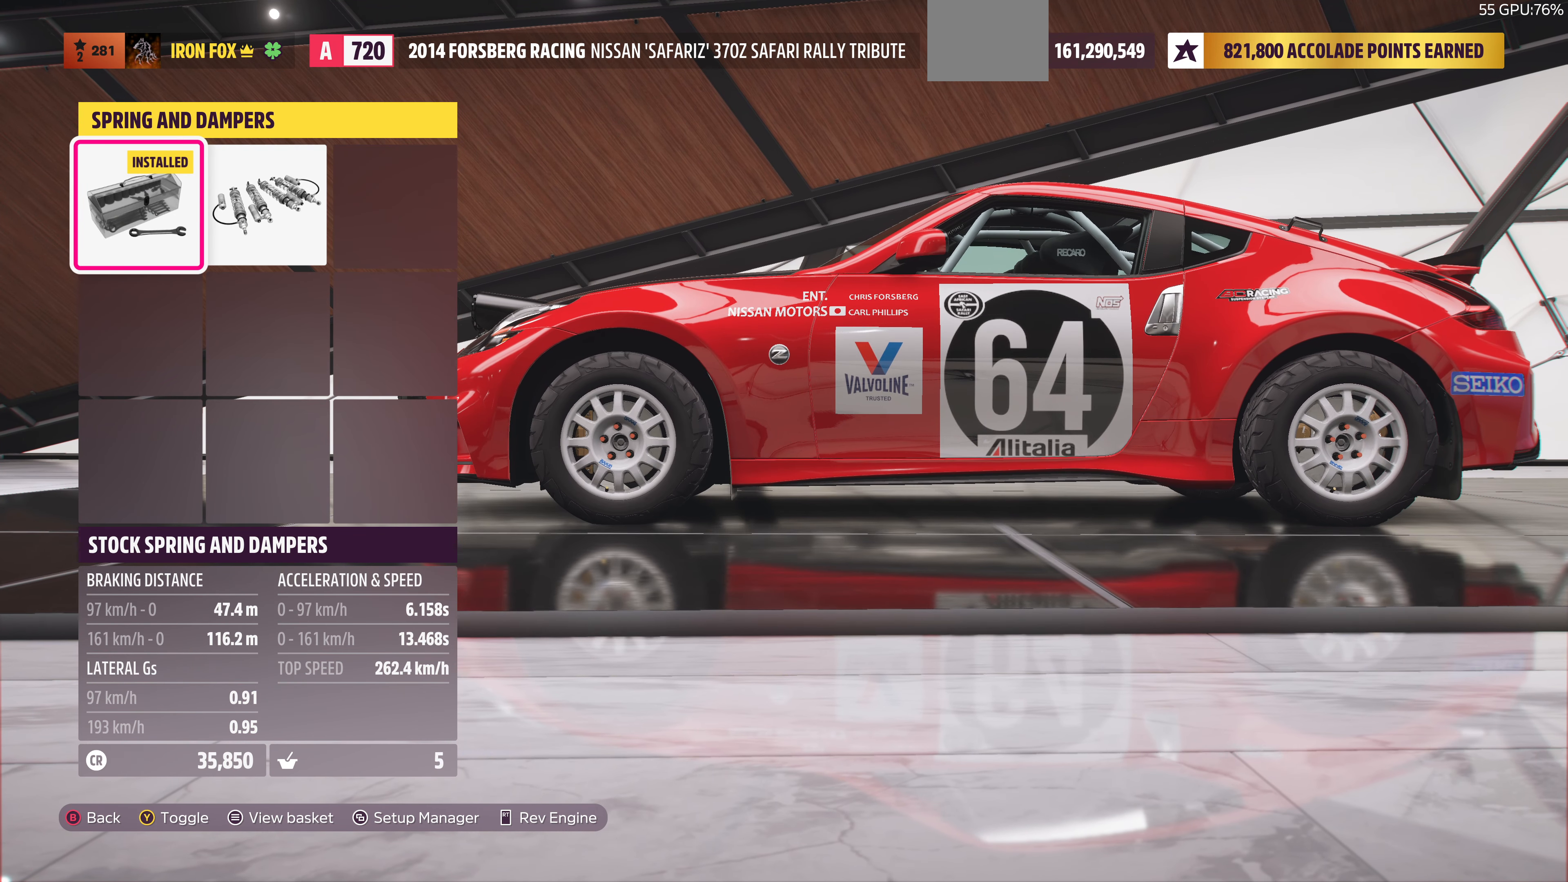
{"buttons": [], "left_stick": "center", "right_stick": "center", "events": []}
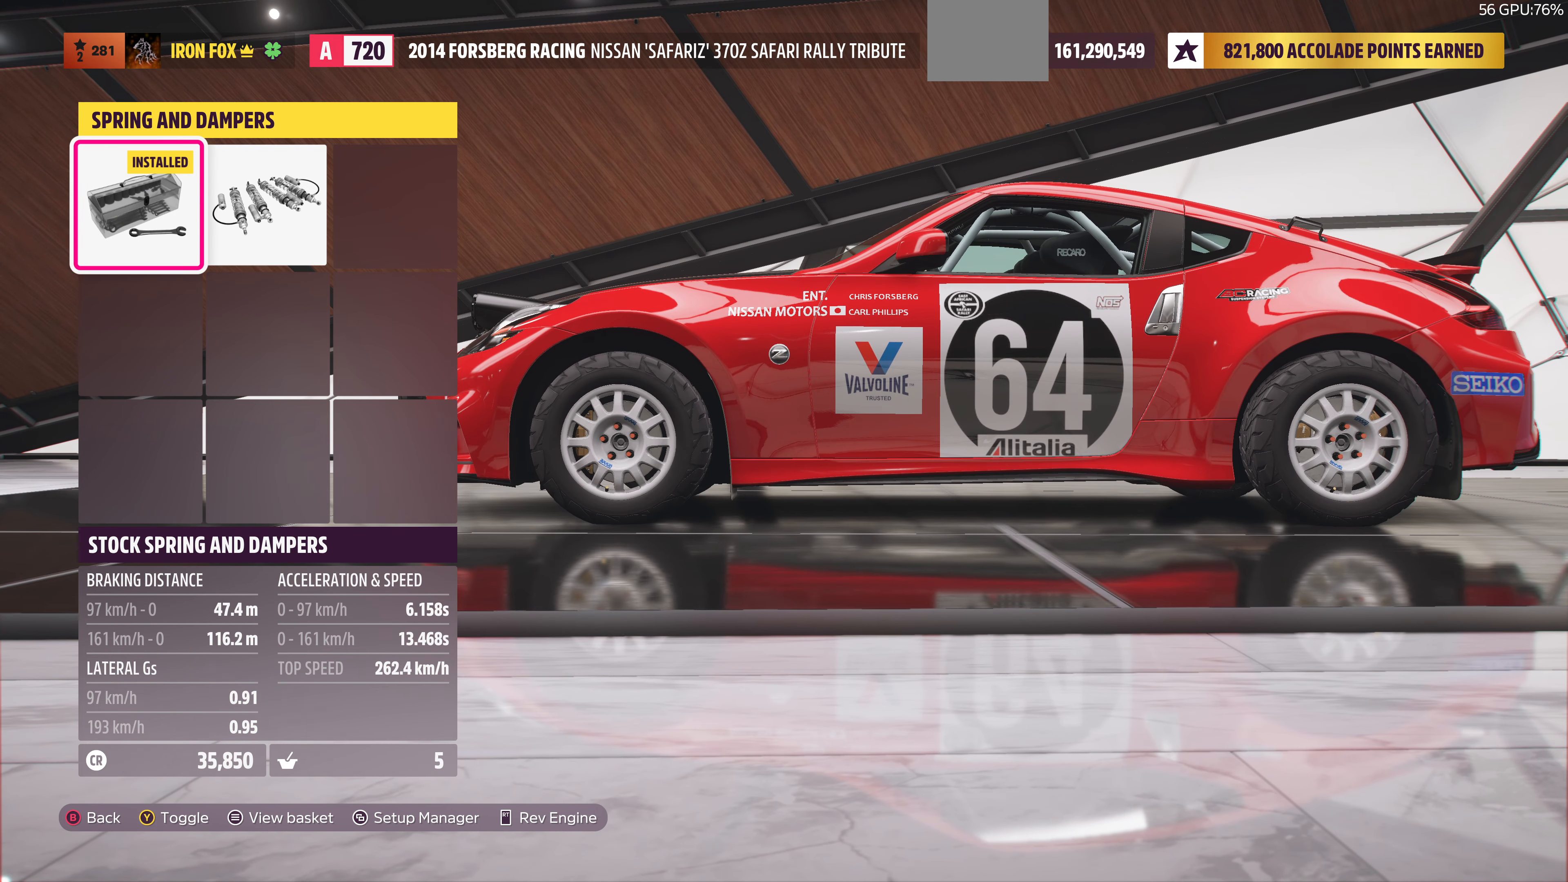
{"buttons": [], "left_stick": "center", "right_stick": "center", "events": []}
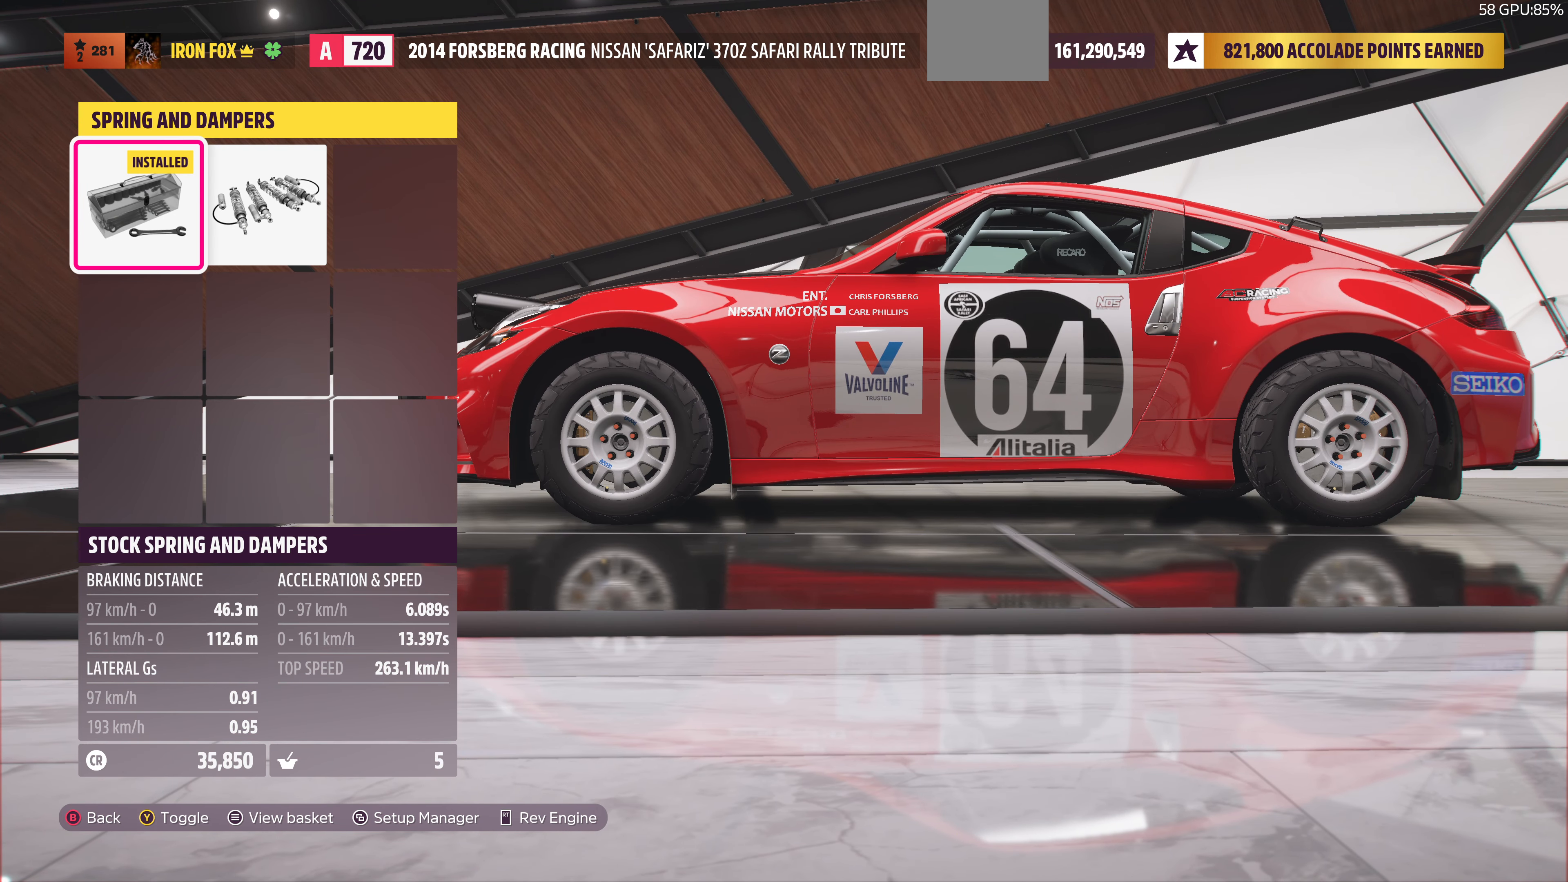
{"buttons": [], "left_stick": "center", "right_stick": "center", "events": []}
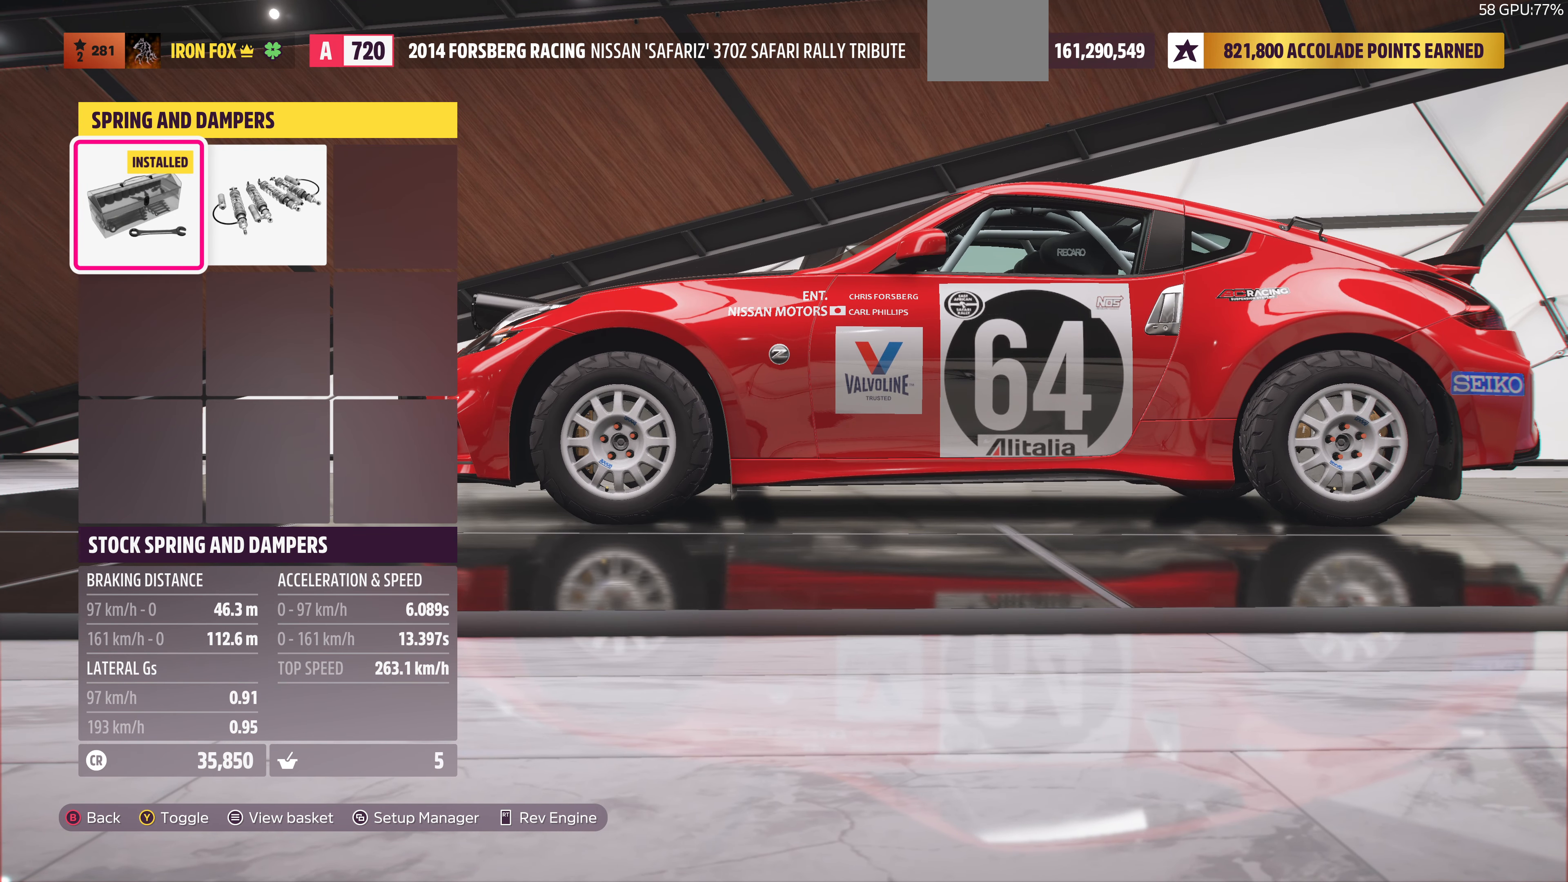
{"buttons": [], "left_stick": "center", "right_stick": "center", "events": []}
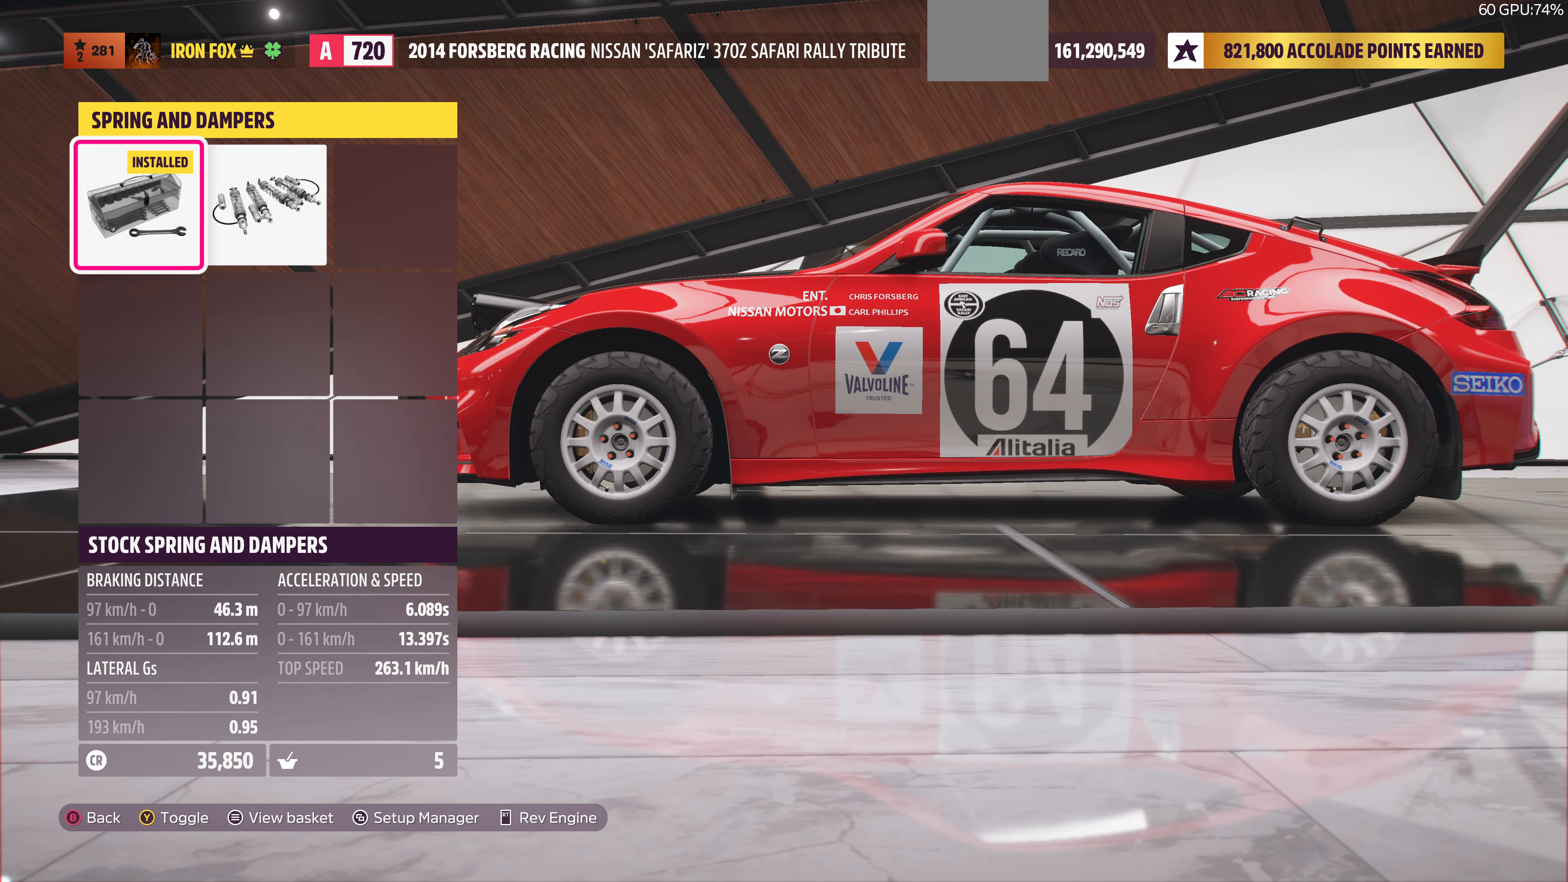
{"buttons": [], "left_stick": "center", "right_stick": "center", "events": [[33, "CIRCLE", "down"], [133, "CIRCLE", "up"]]}
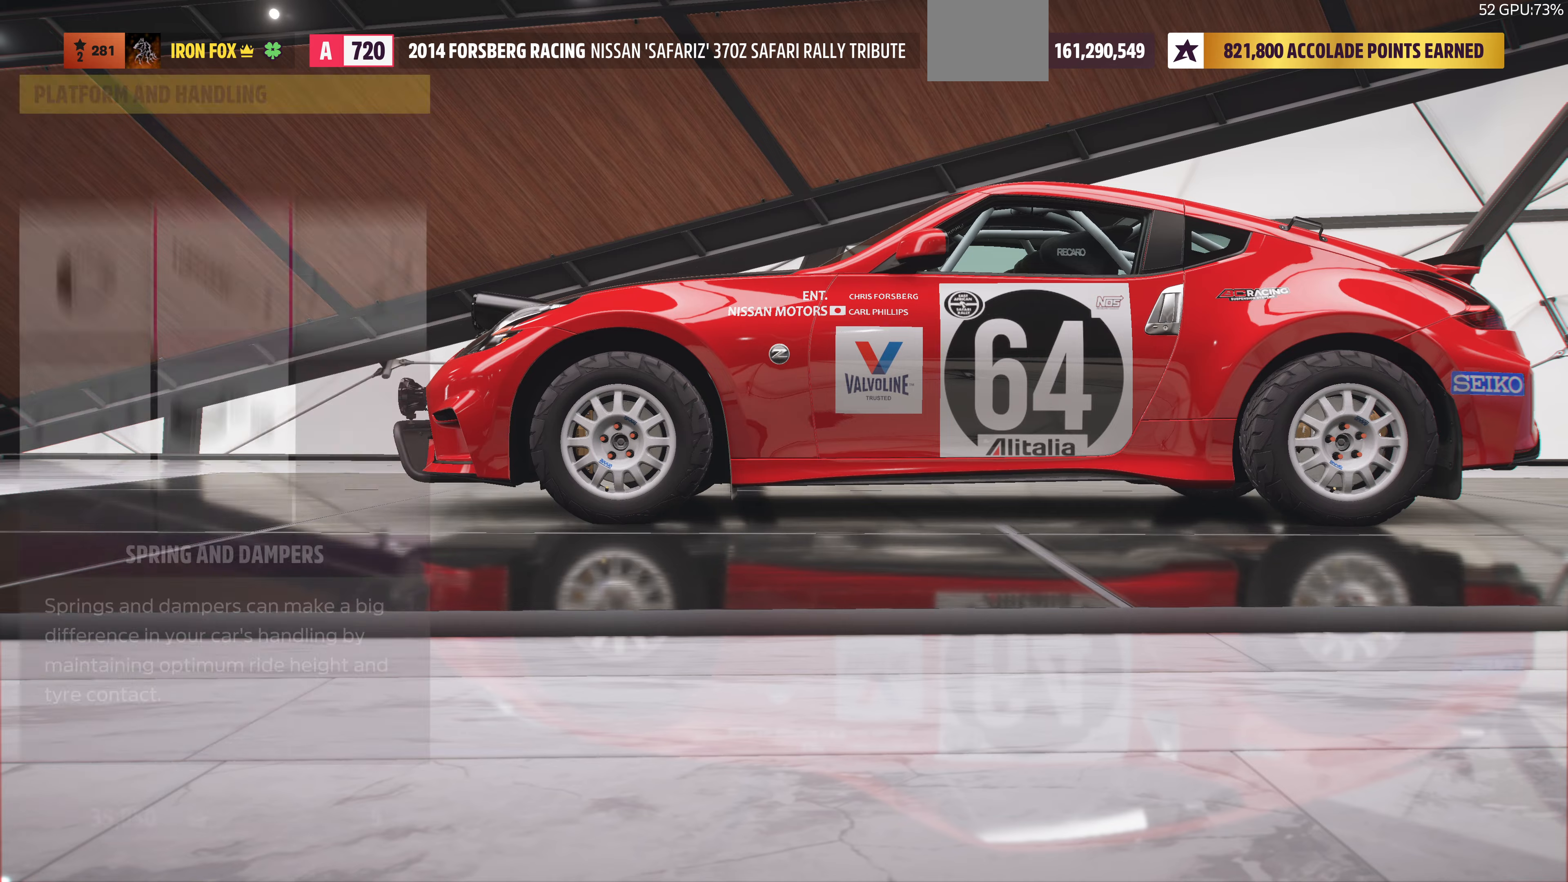
{"buttons": [], "left_stick": "center", "right_stick": "center", "events": []}
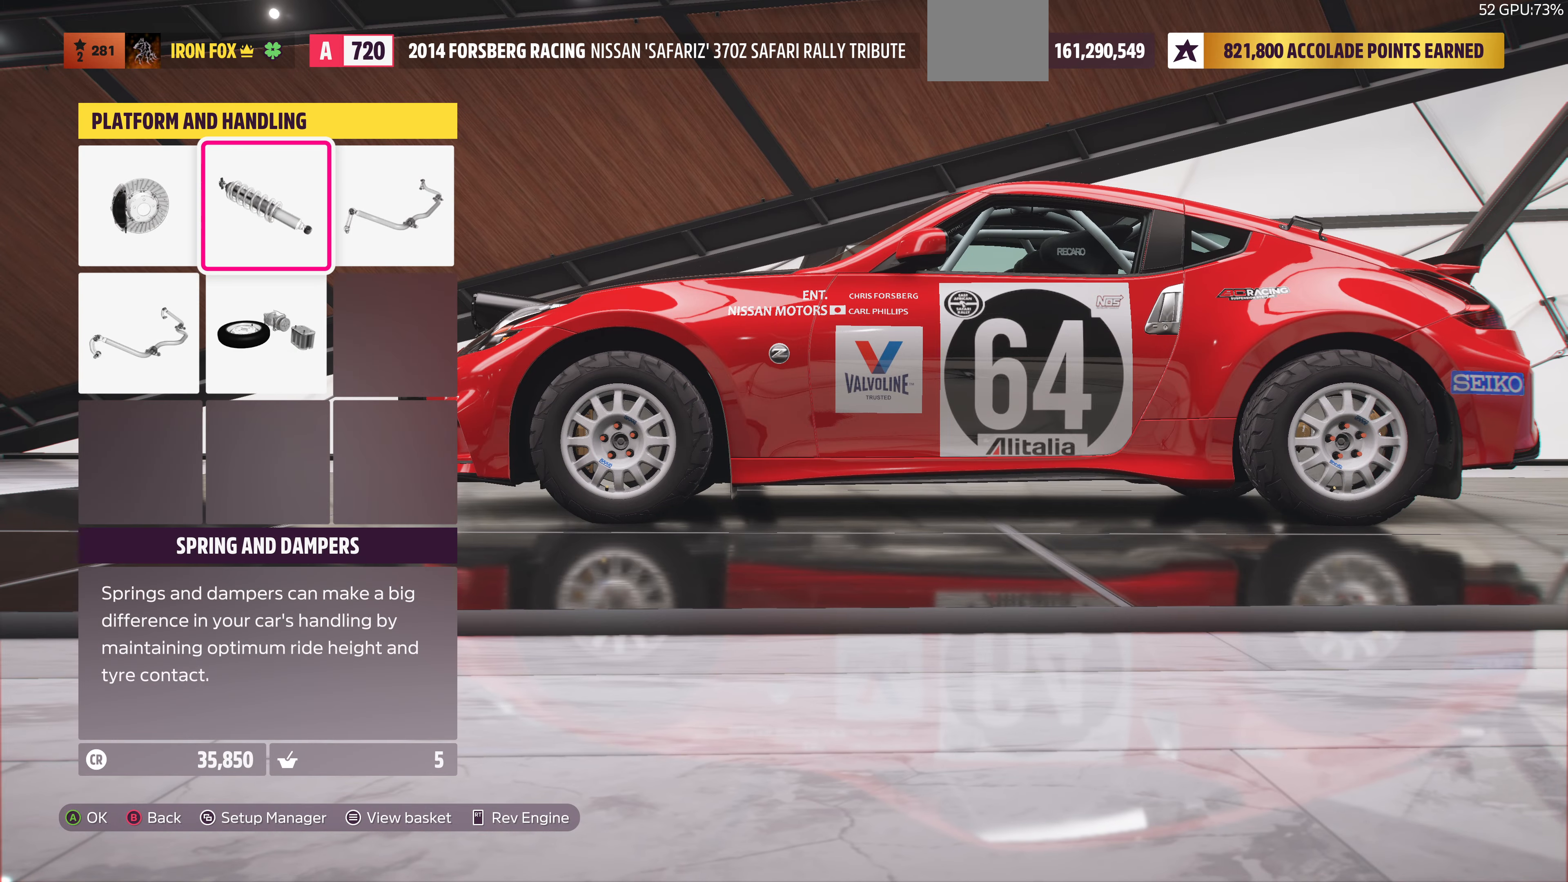
{"buttons": [], "left_stick": "center", "right_stick": "center", "events": [[200, "DPAD_LEFT", "down"], [300, "DPAD_LEFT", "up"]]}
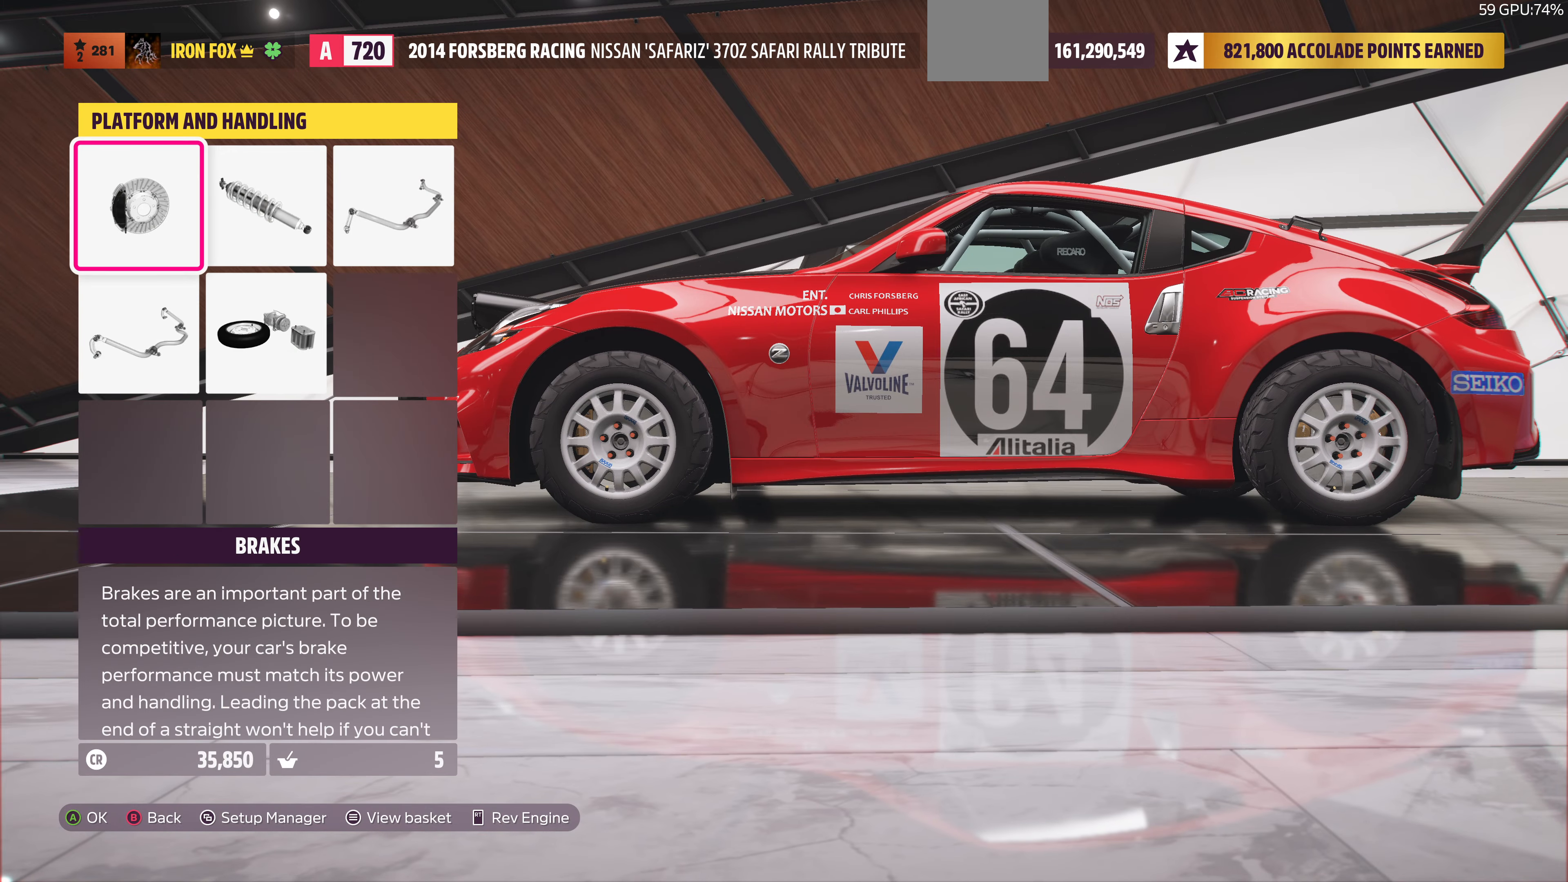
{"buttons": [], "left_stick": "center", "right_stick": "center", "events": [[66, "DPAD_DOWN", "down"], [133, "DPAD_DOWN", "up"], [366, "DPAD_UP", "down"], [466, "DPAD_UP", "up"]]}
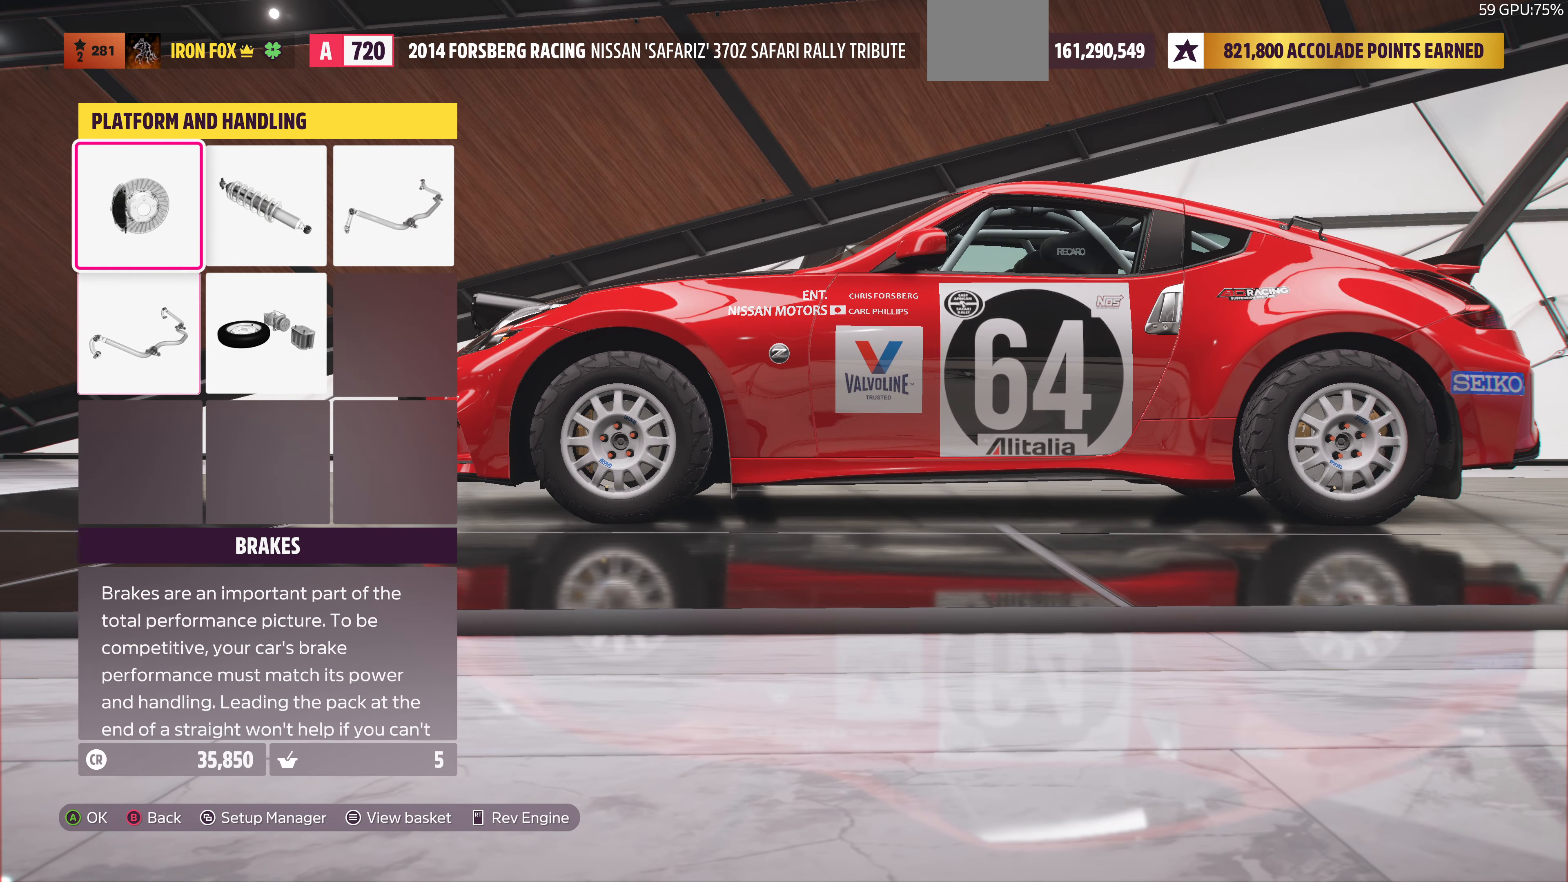
{"buttons": [], "left_stick": "center", "right_stick": "center", "events": []}
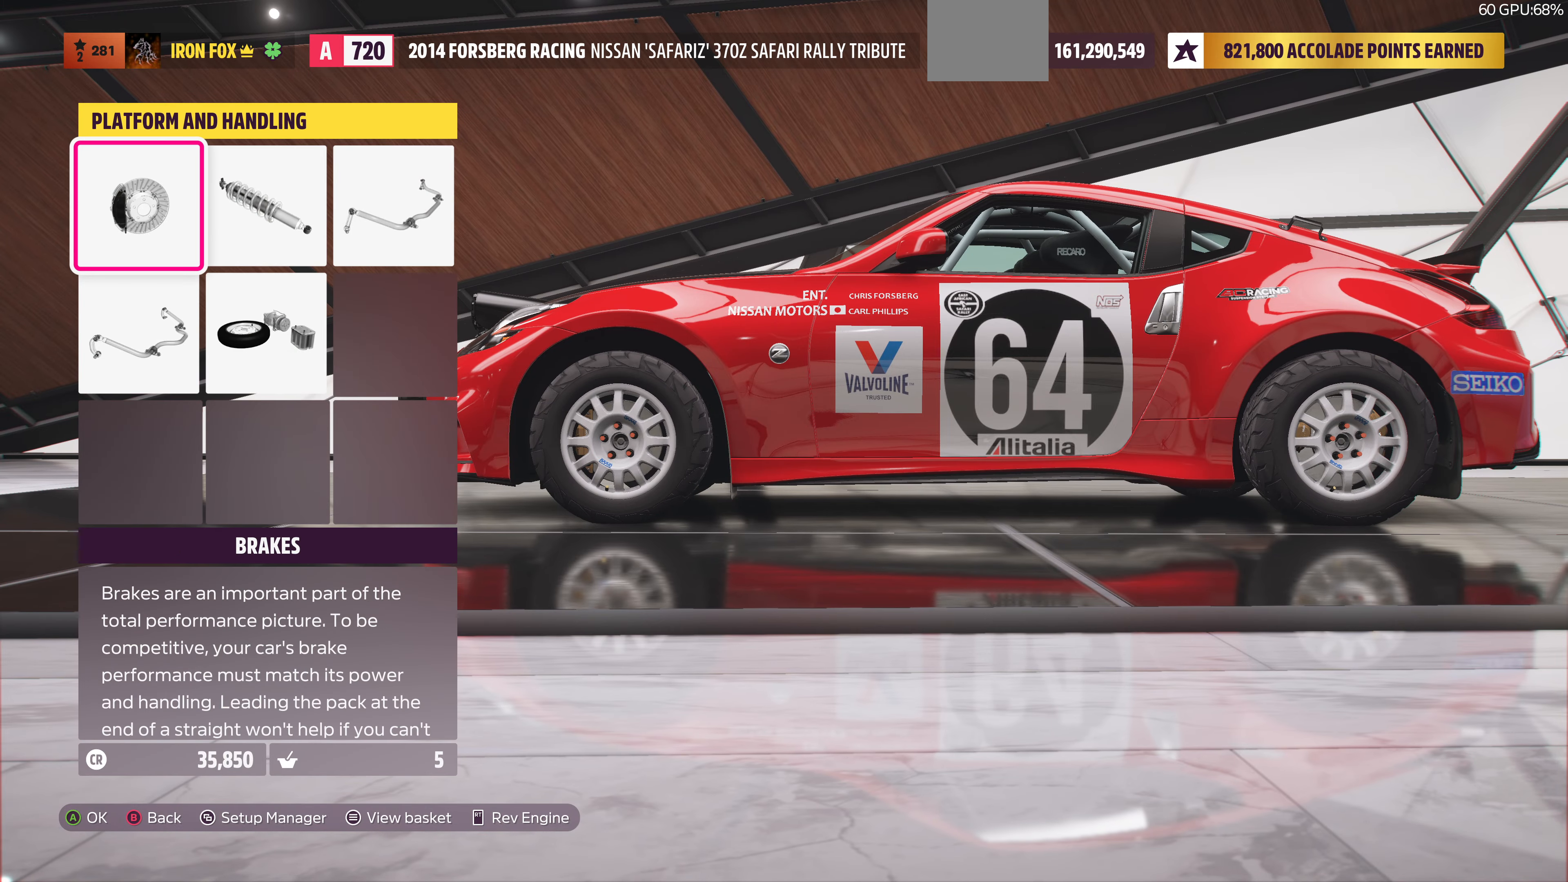
{"buttons": [], "left_stick": "center", "right_stick": "center", "events": []}
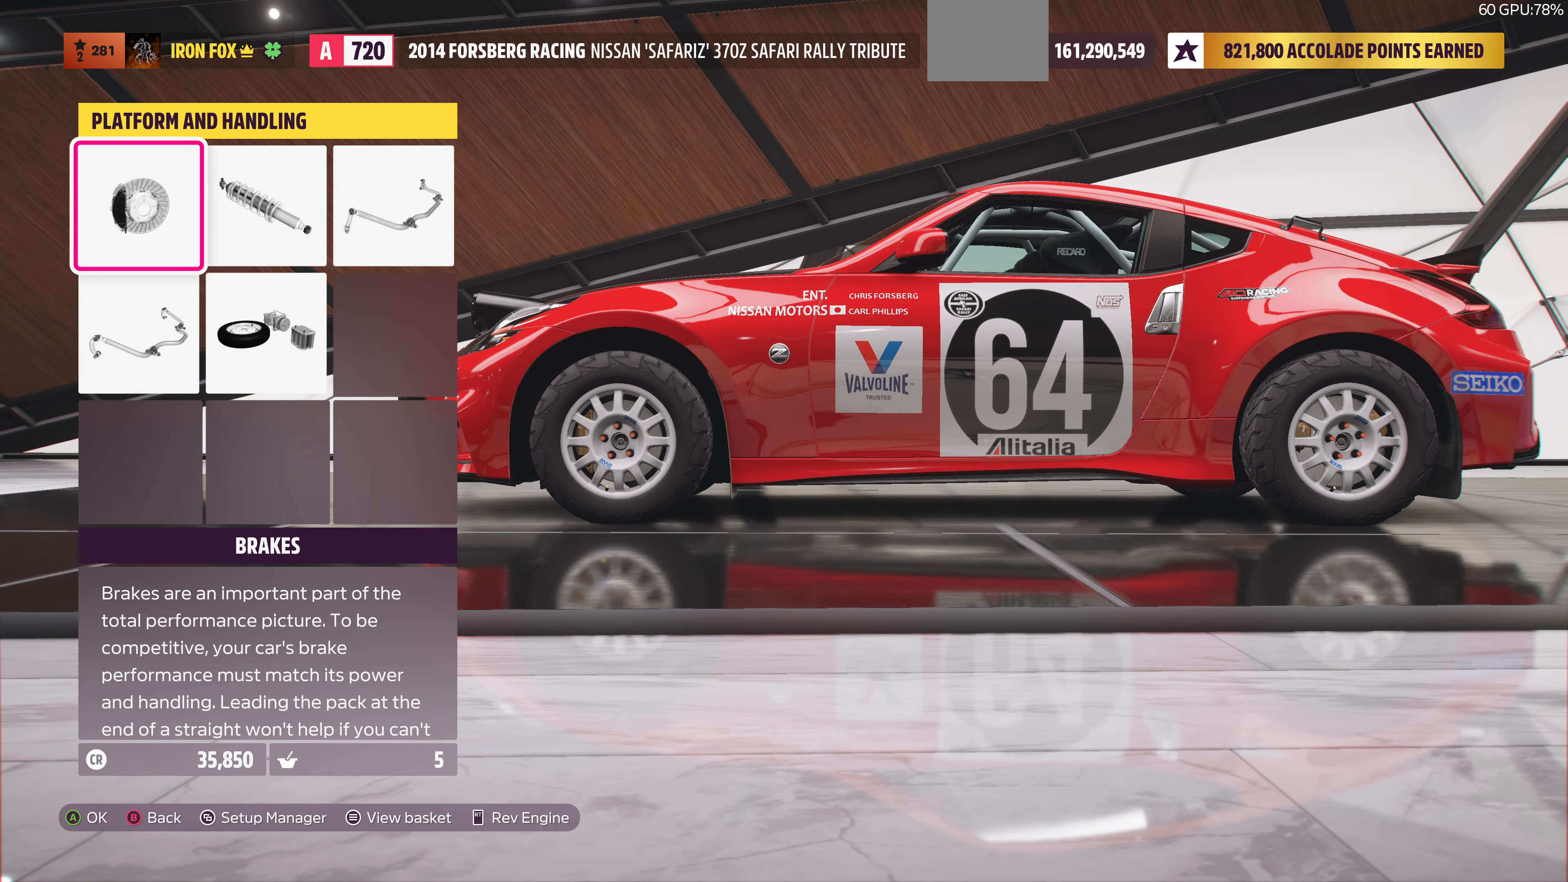
{"buttons": [], "left_stick": "center", "right_stick": "up-left", "events": [[133, "DPAD_RIGHT", "down"], [233, "DPAD_RIGHT", "up"], [433, "right_stick", "up-left"]]}
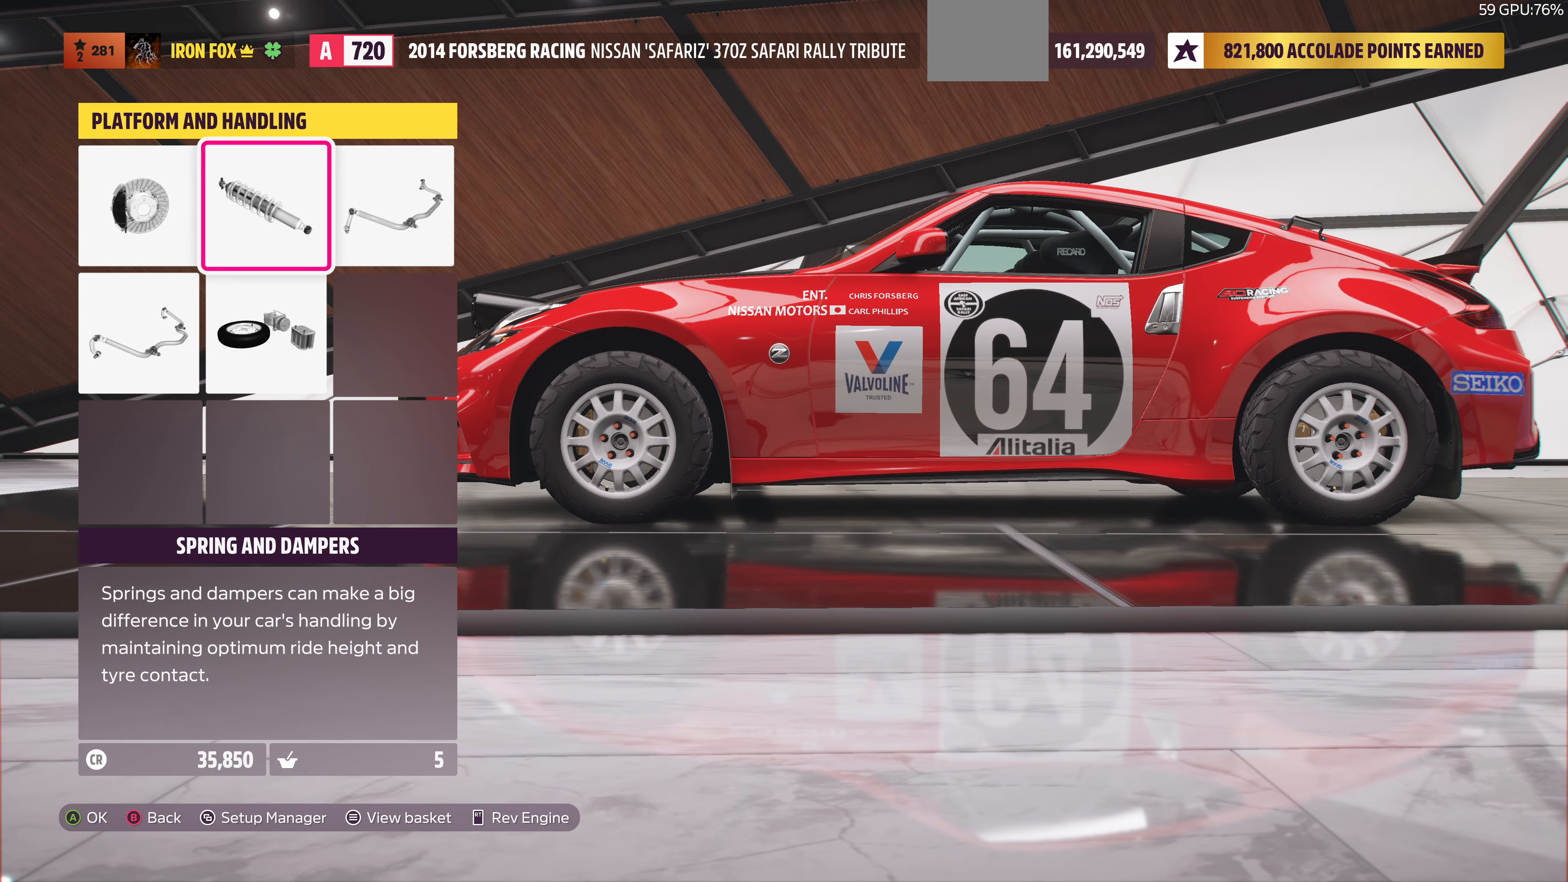
{"buttons": [], "left_stick": "center", "right_stick": "up-left", "events": []}
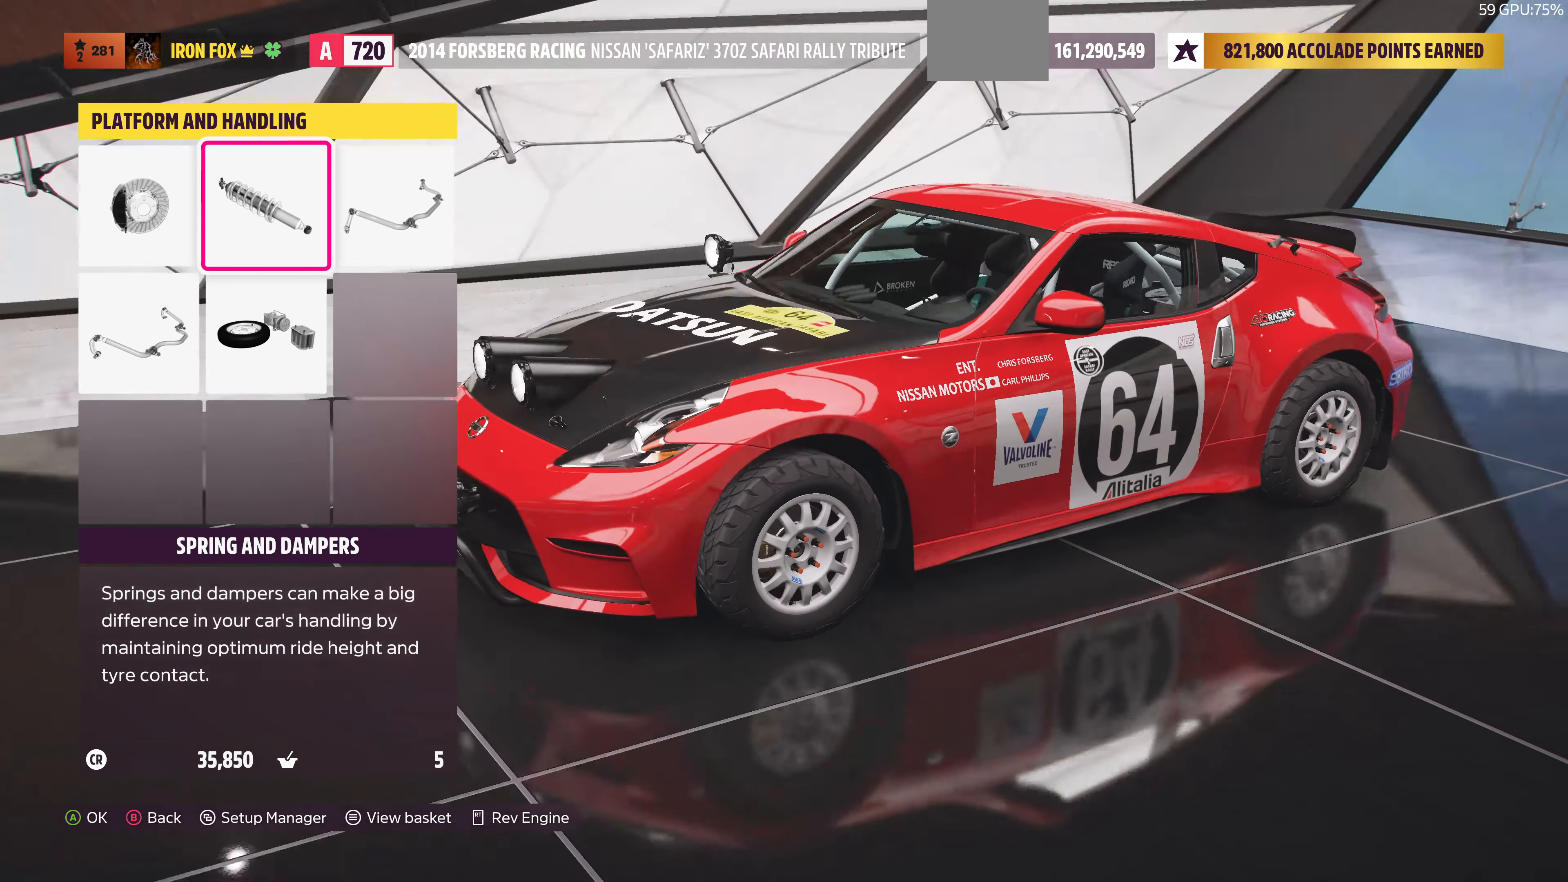
{"buttons": [], "left_stick": "center", "right_stick": "left", "events": [[166, "right_stick", "left"]]}
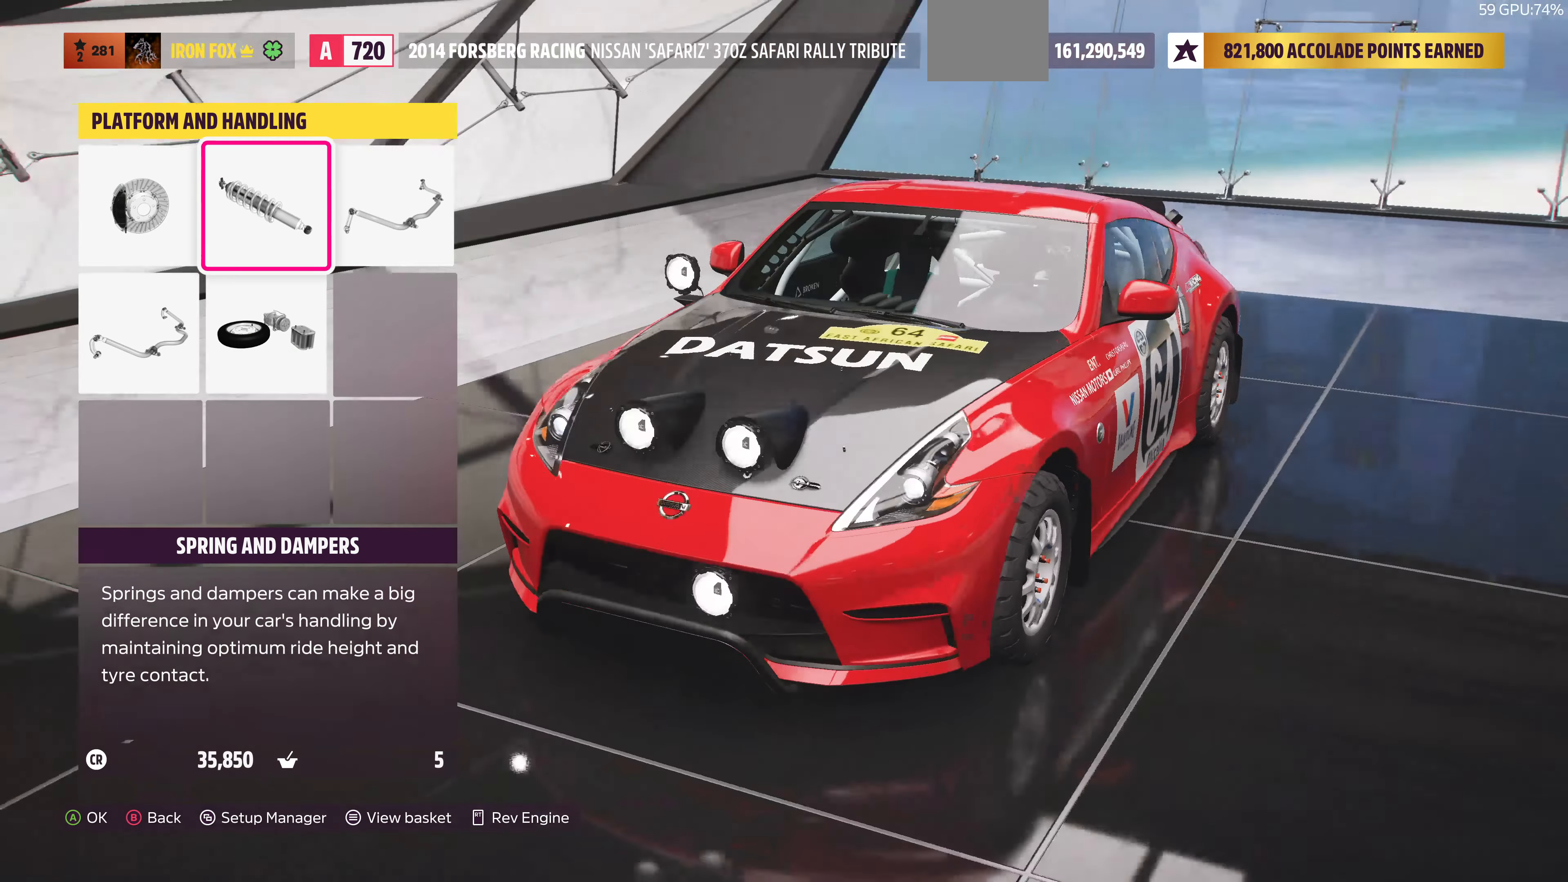
{"buttons": [], "left_stick": "center", "right_stick": "left", "events": []}
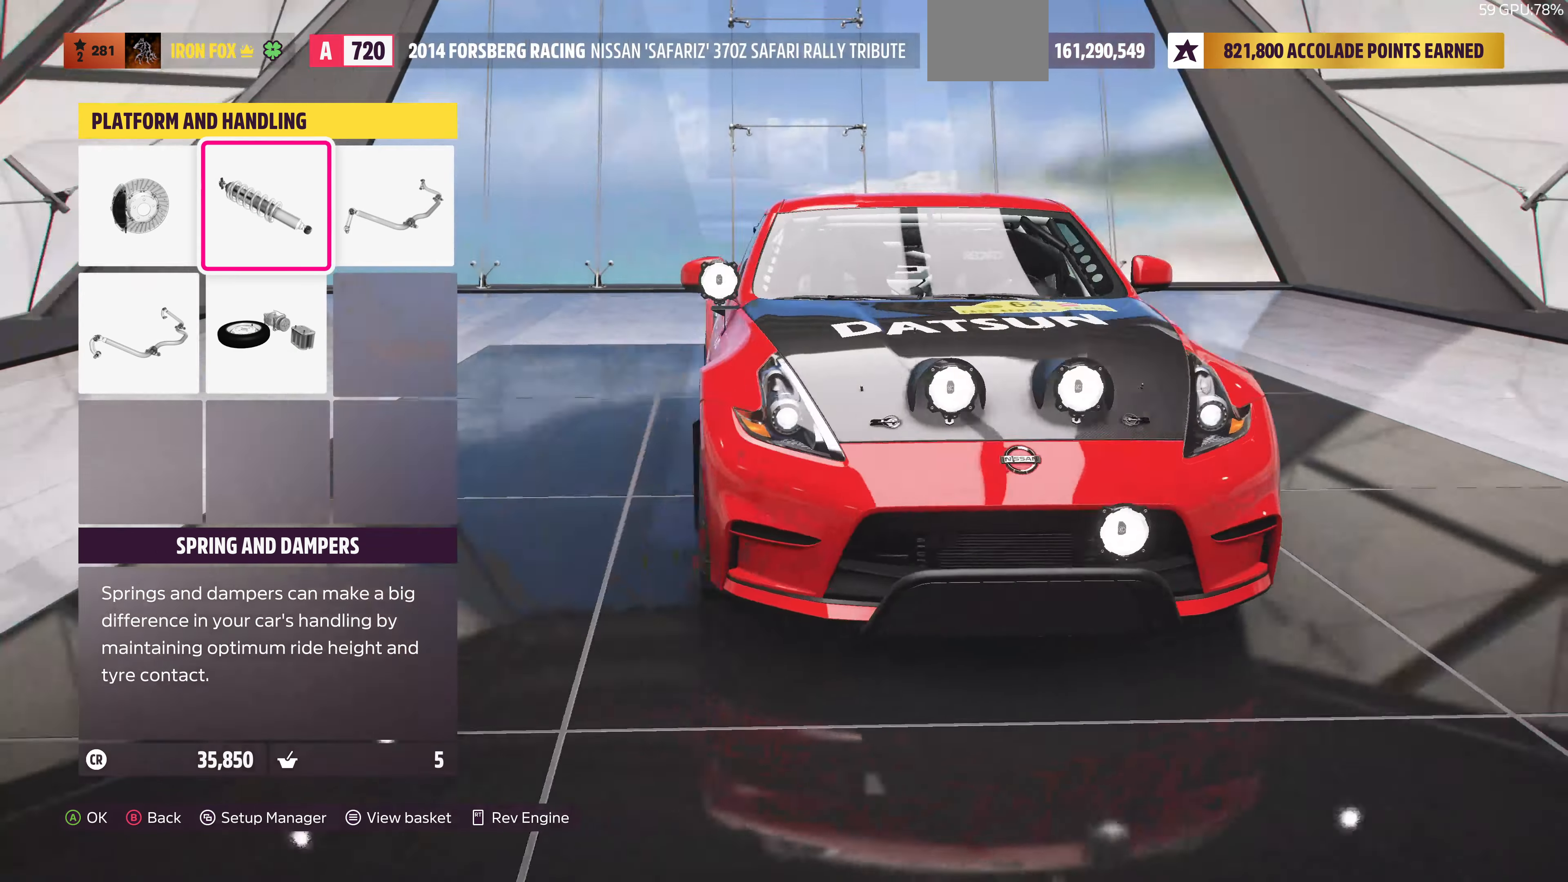
{"buttons": [], "left_stick": "center", "right_stick": "left", "events": []}
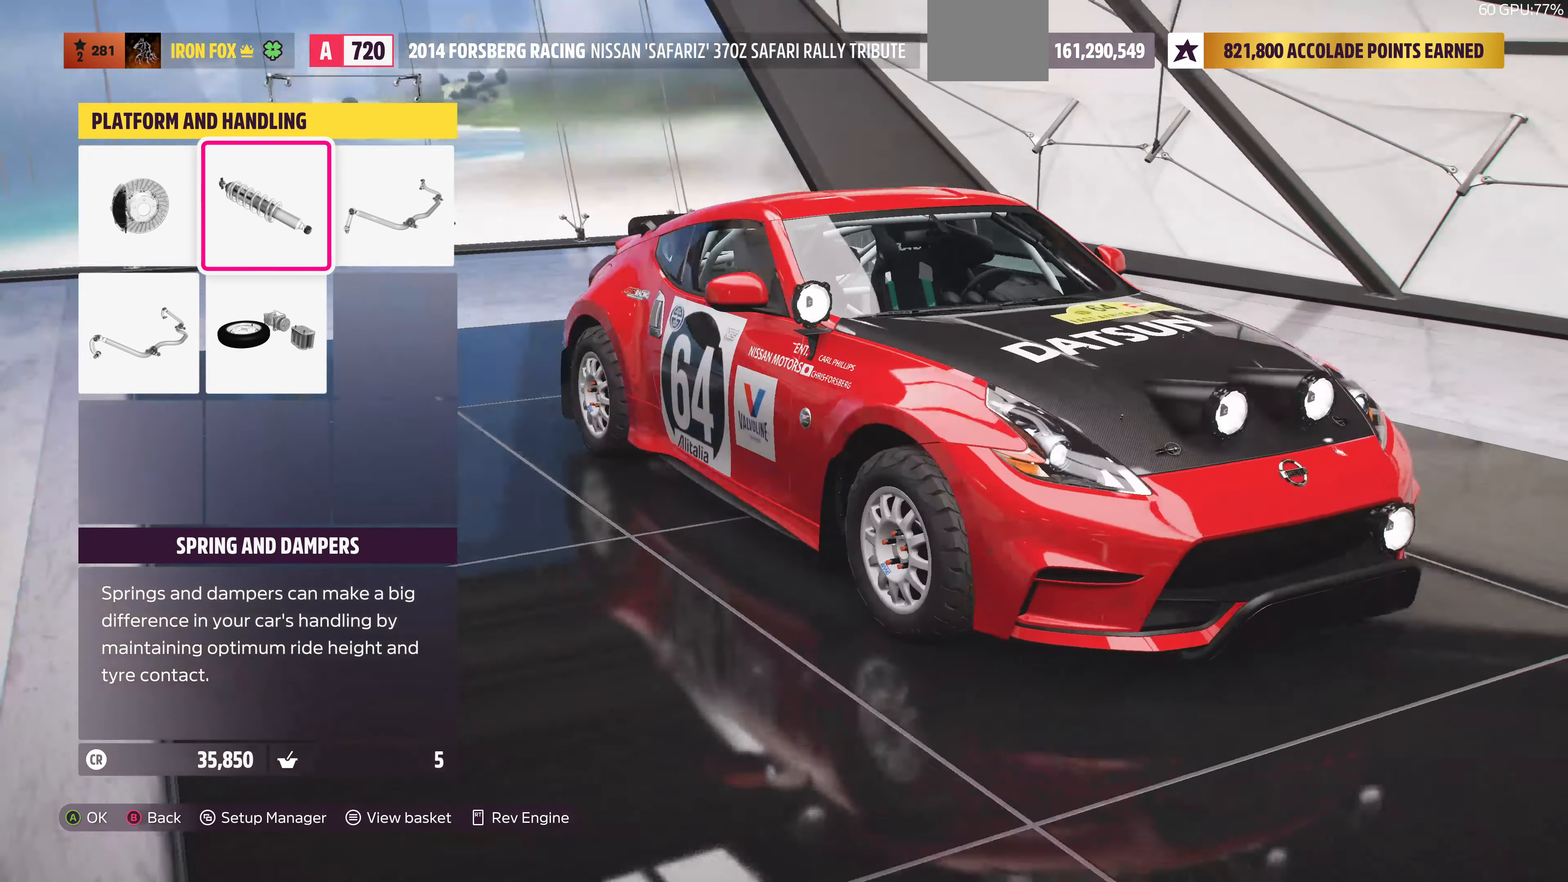
{"buttons": [], "left_stick": "center", "right_stick": "center", "events": [[66, "right_stick", "center"]]}
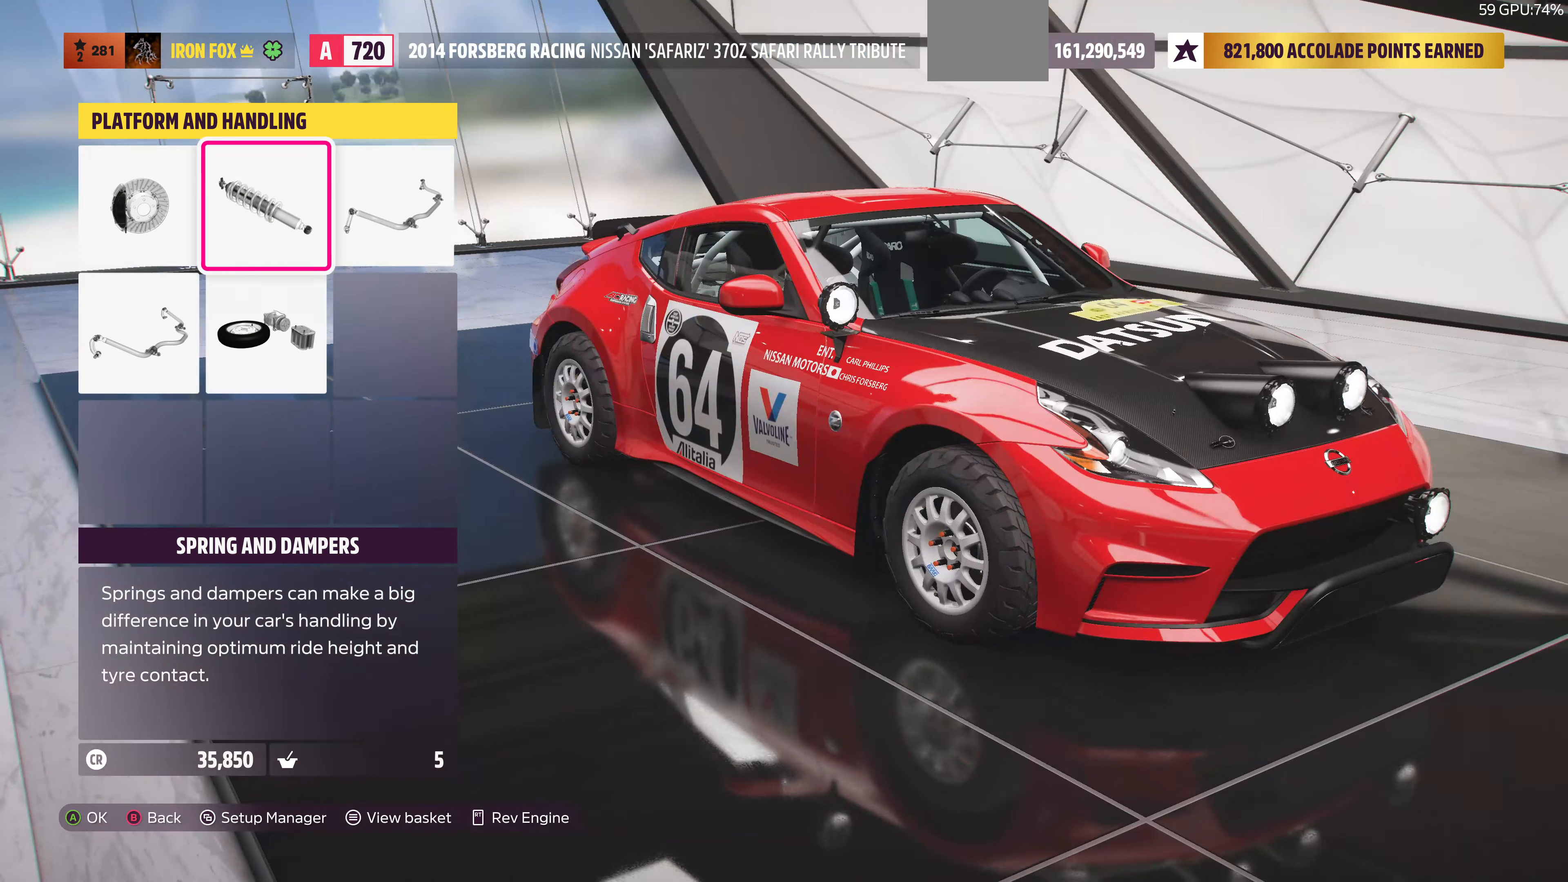
{"buttons": [], "left_stick": "center", "right_stick": "center", "events": []}
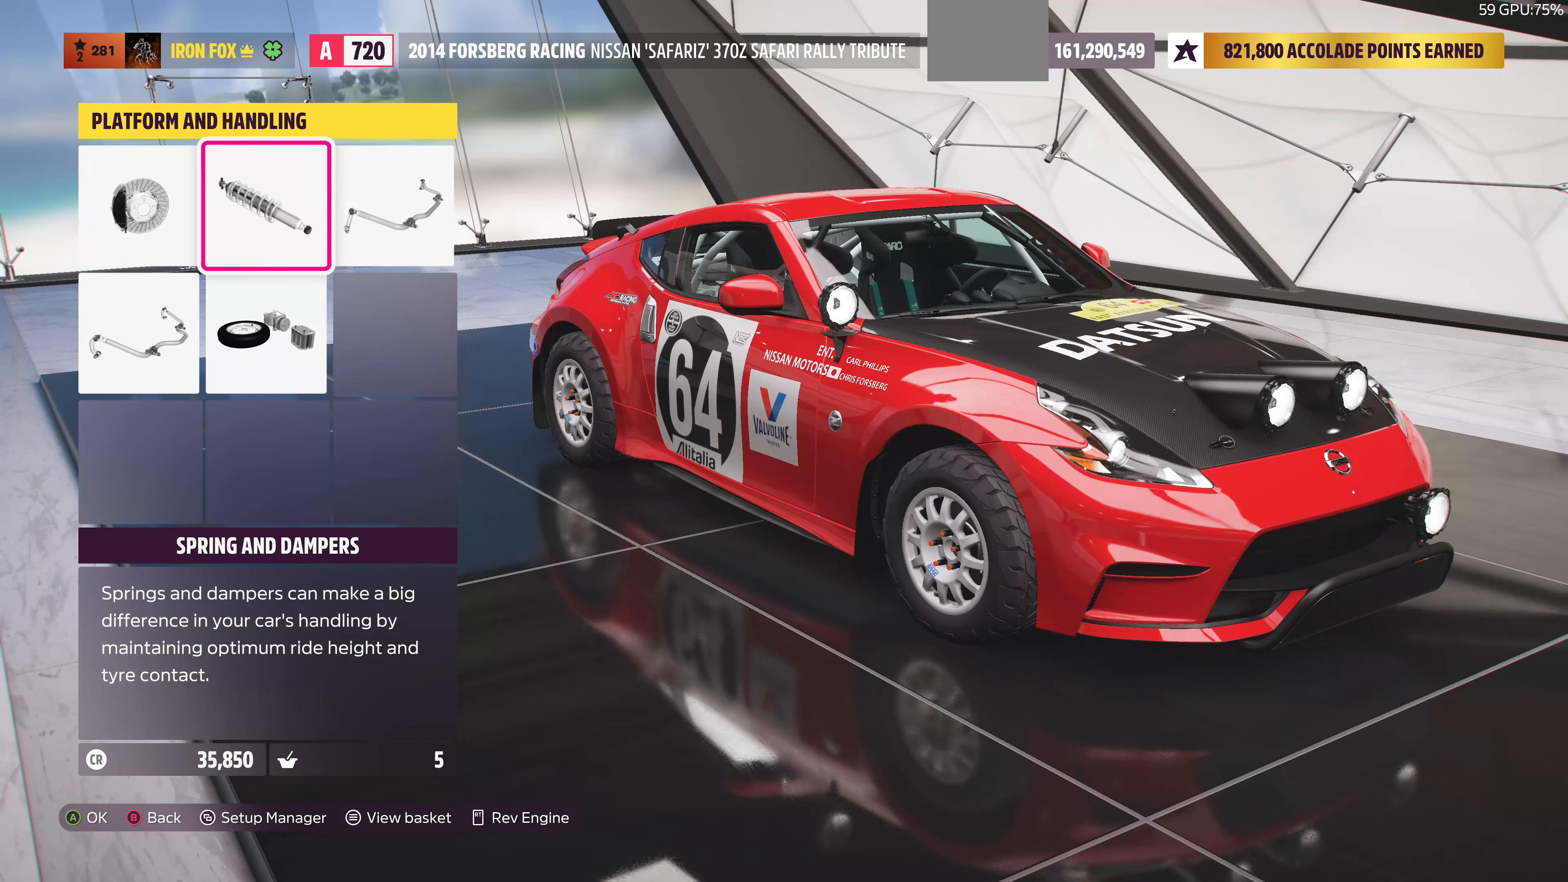
{"buttons": [], "left_stick": "center", "right_stick": "center", "events": [[34, "CIRCLE", "down"], [167, "CIRCLE", "up"]]}
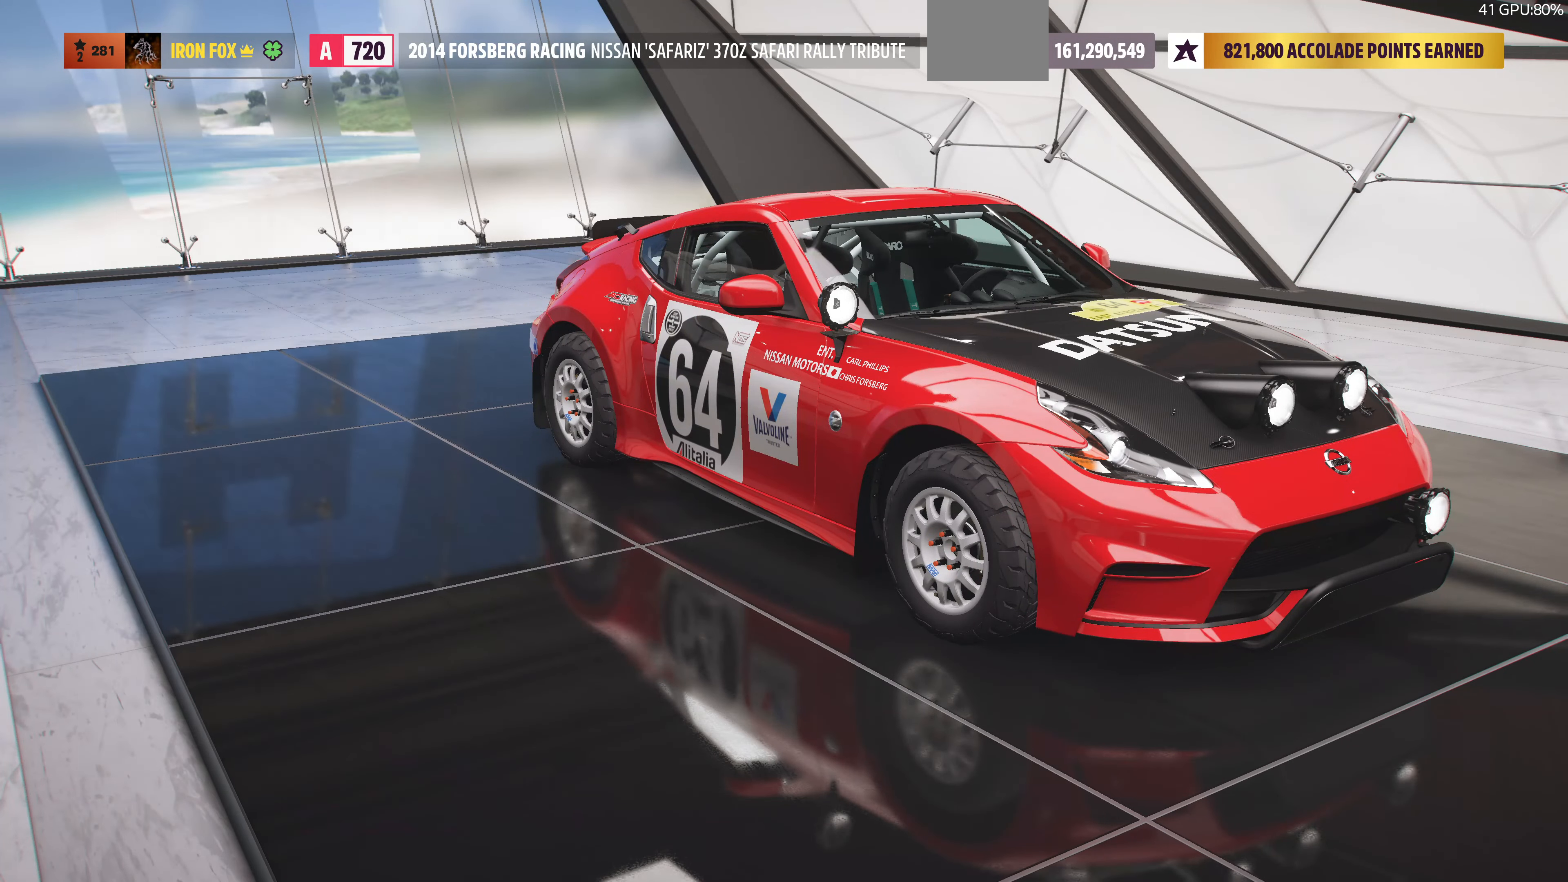
{"buttons": [], "left_stick": "center", "right_stick": "center", "events": []}
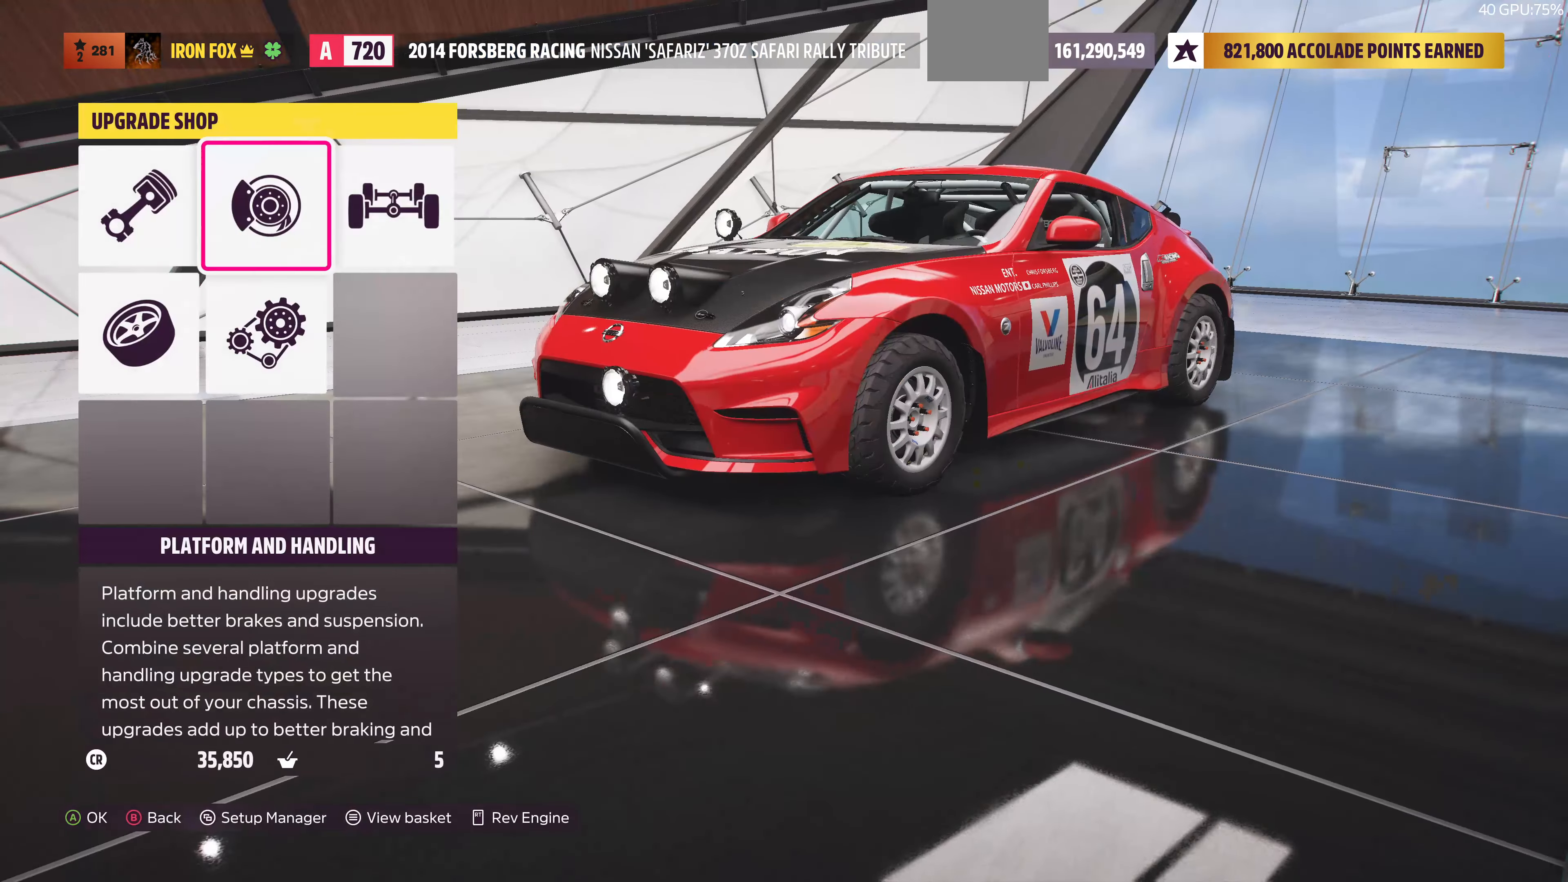
{"buttons": [], "left_stick": "center", "right_stick": "center", "events": []}
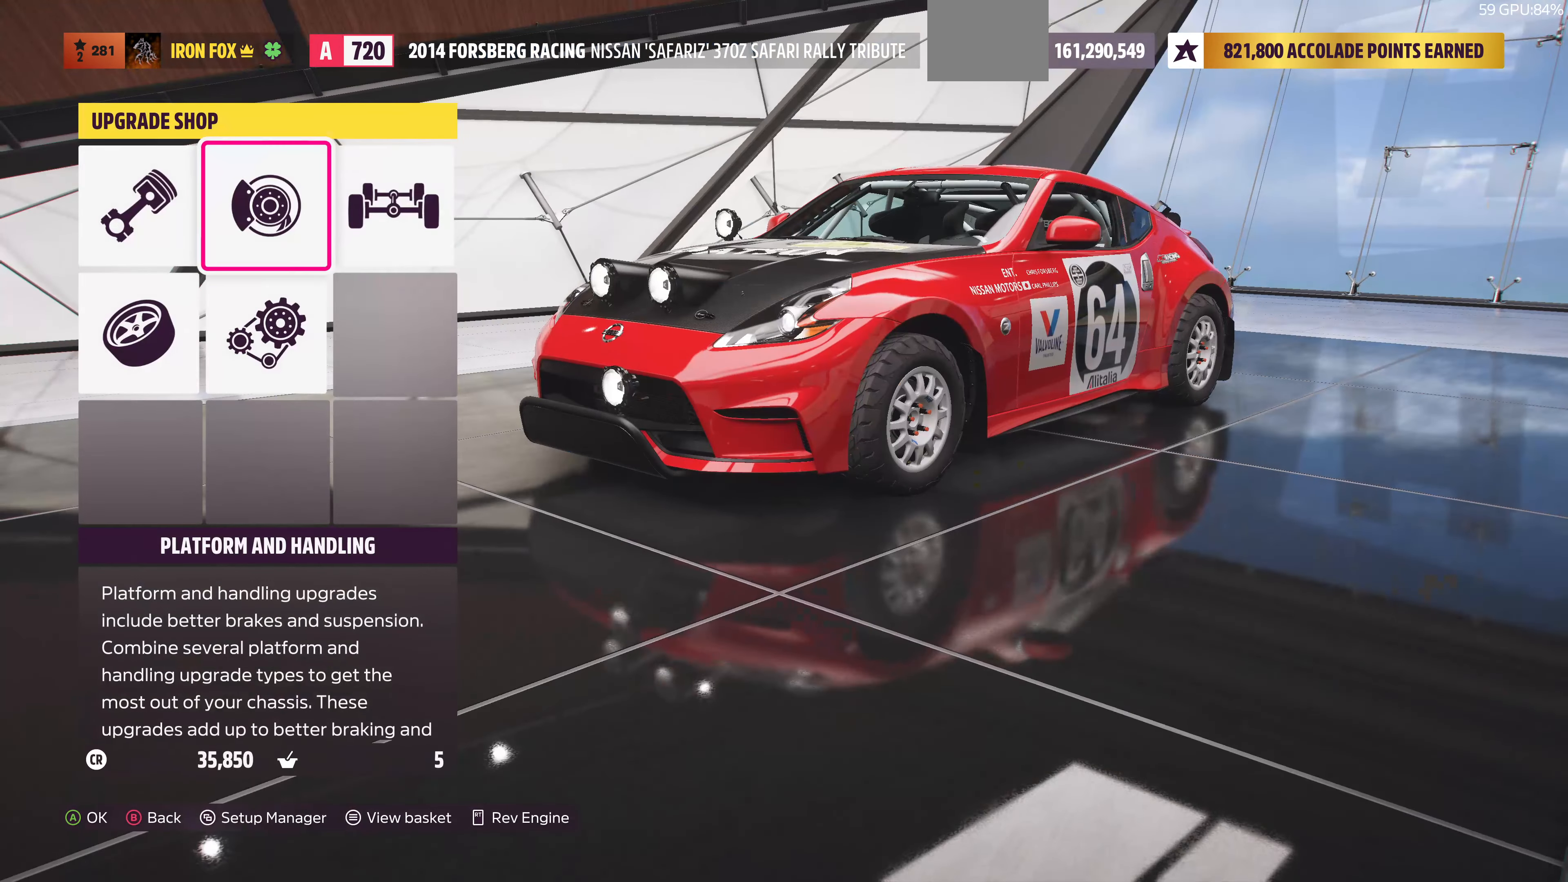
{"buttons": [], "left_stick": "center", "right_stick": "center", "events": []}
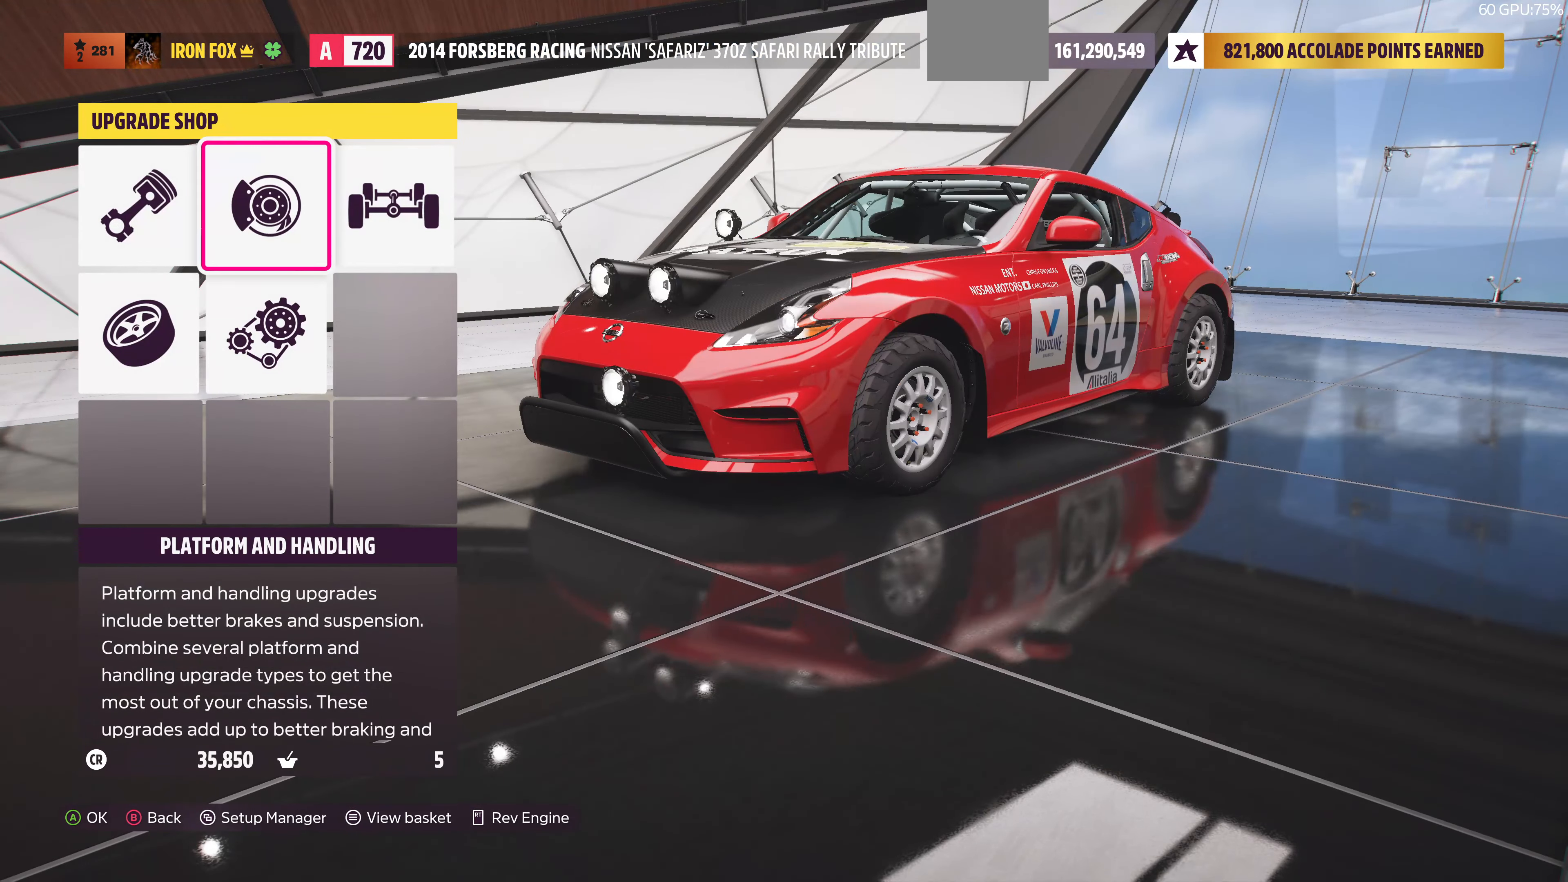
{"buttons": [], "left_stick": "center", "right_stick": "center", "events": []}
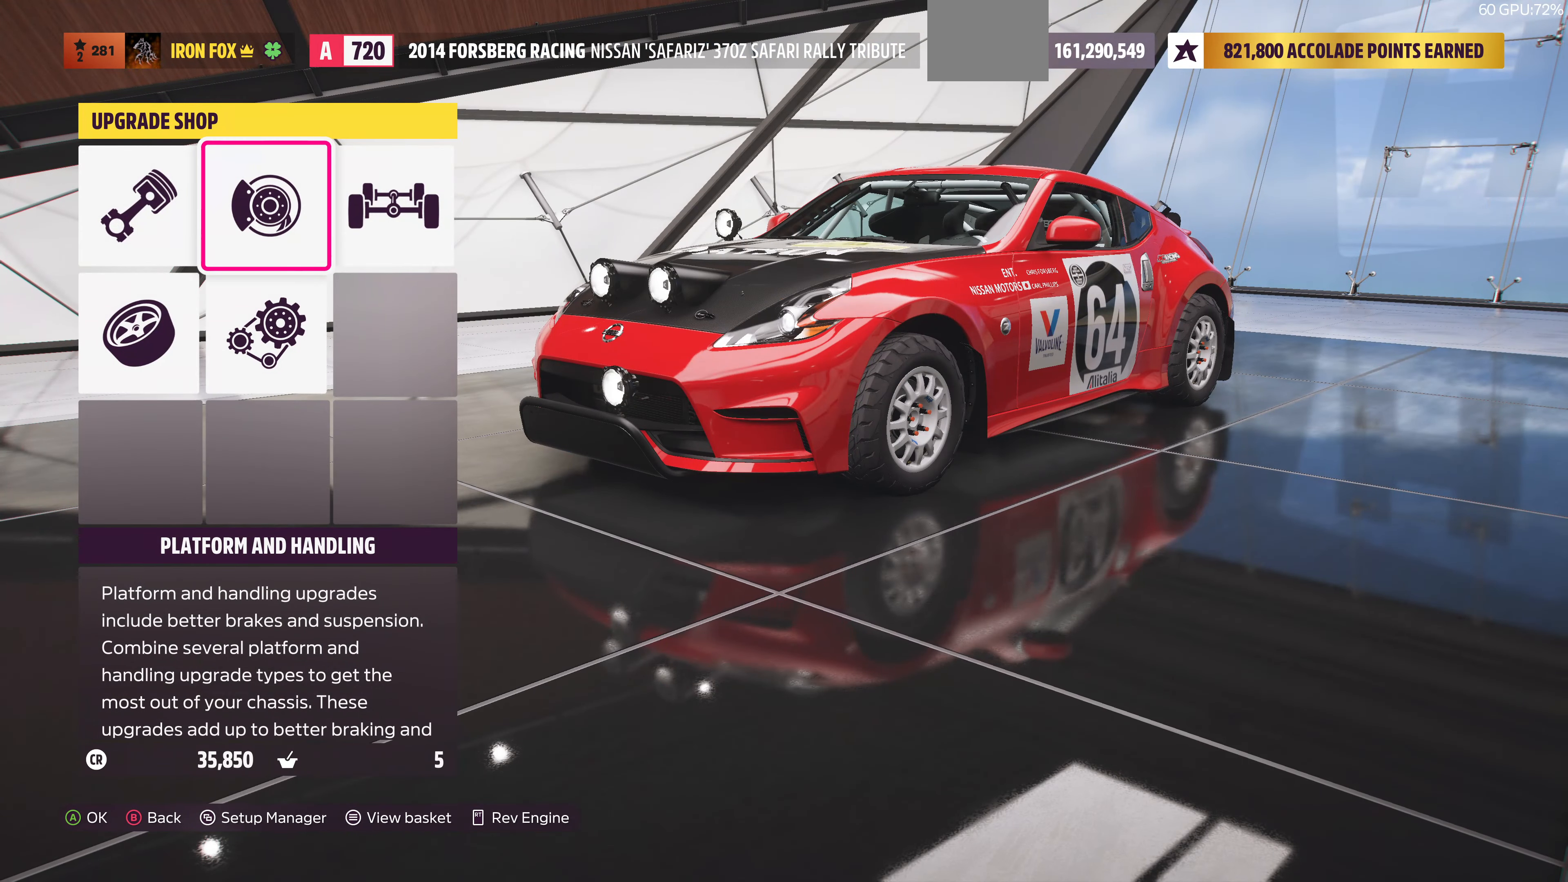
{"buttons": [], "left_stick": "center", "right_stick": "center", "events": [[367, "DPAD_LEFT", "down"], [467, "DPAD_LEFT", "up"]]}
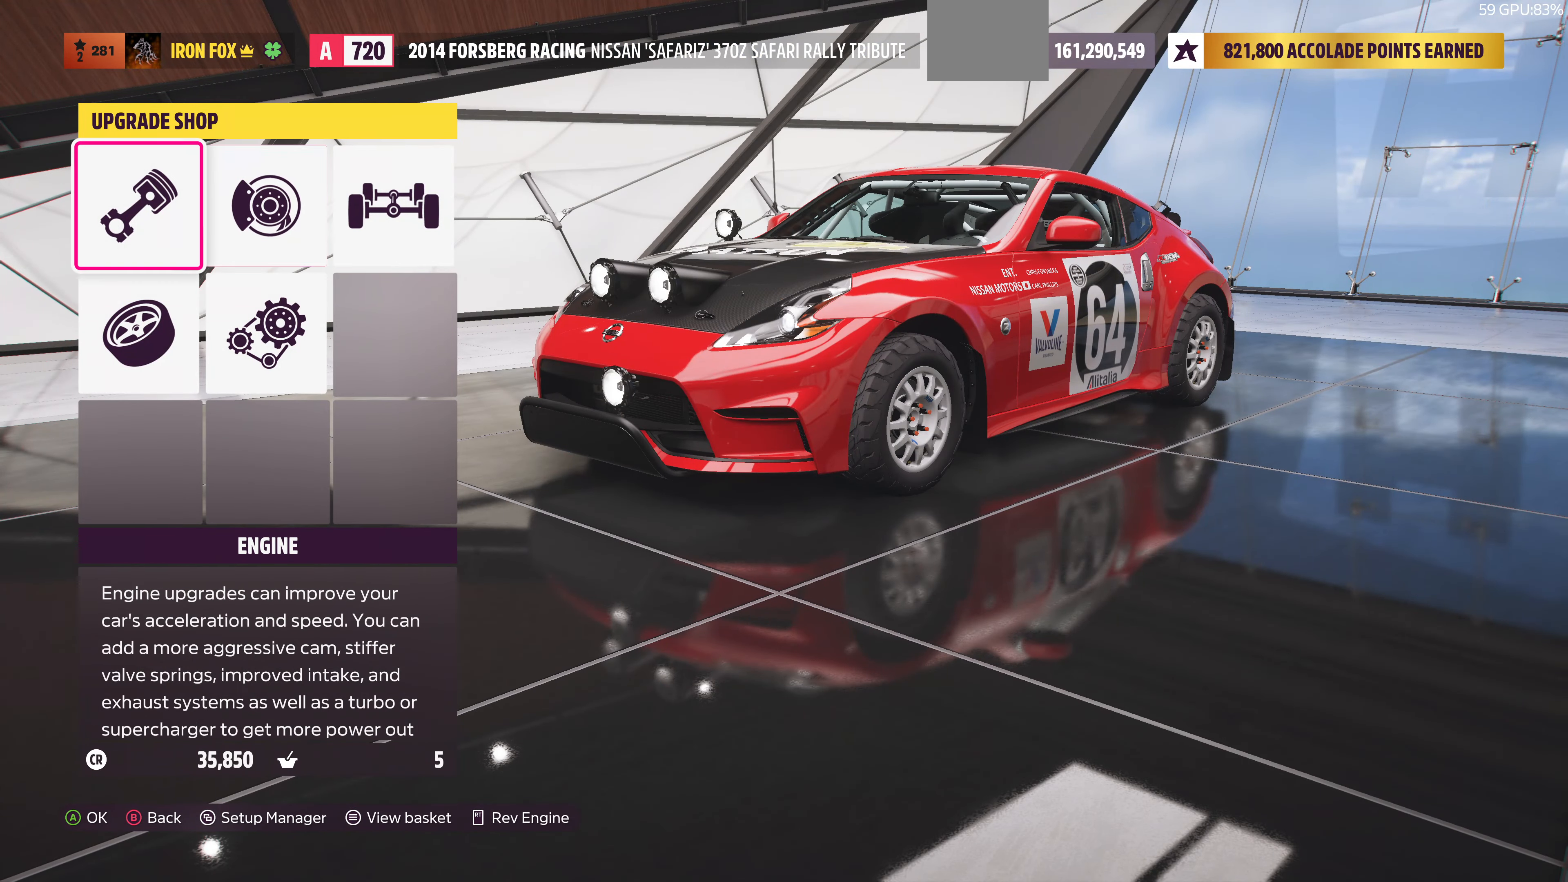
{"buttons": [], "left_stick": "center", "right_stick": "center", "events": [[100, "CROSS", "down"], [234, "CROSS", "up"]]}
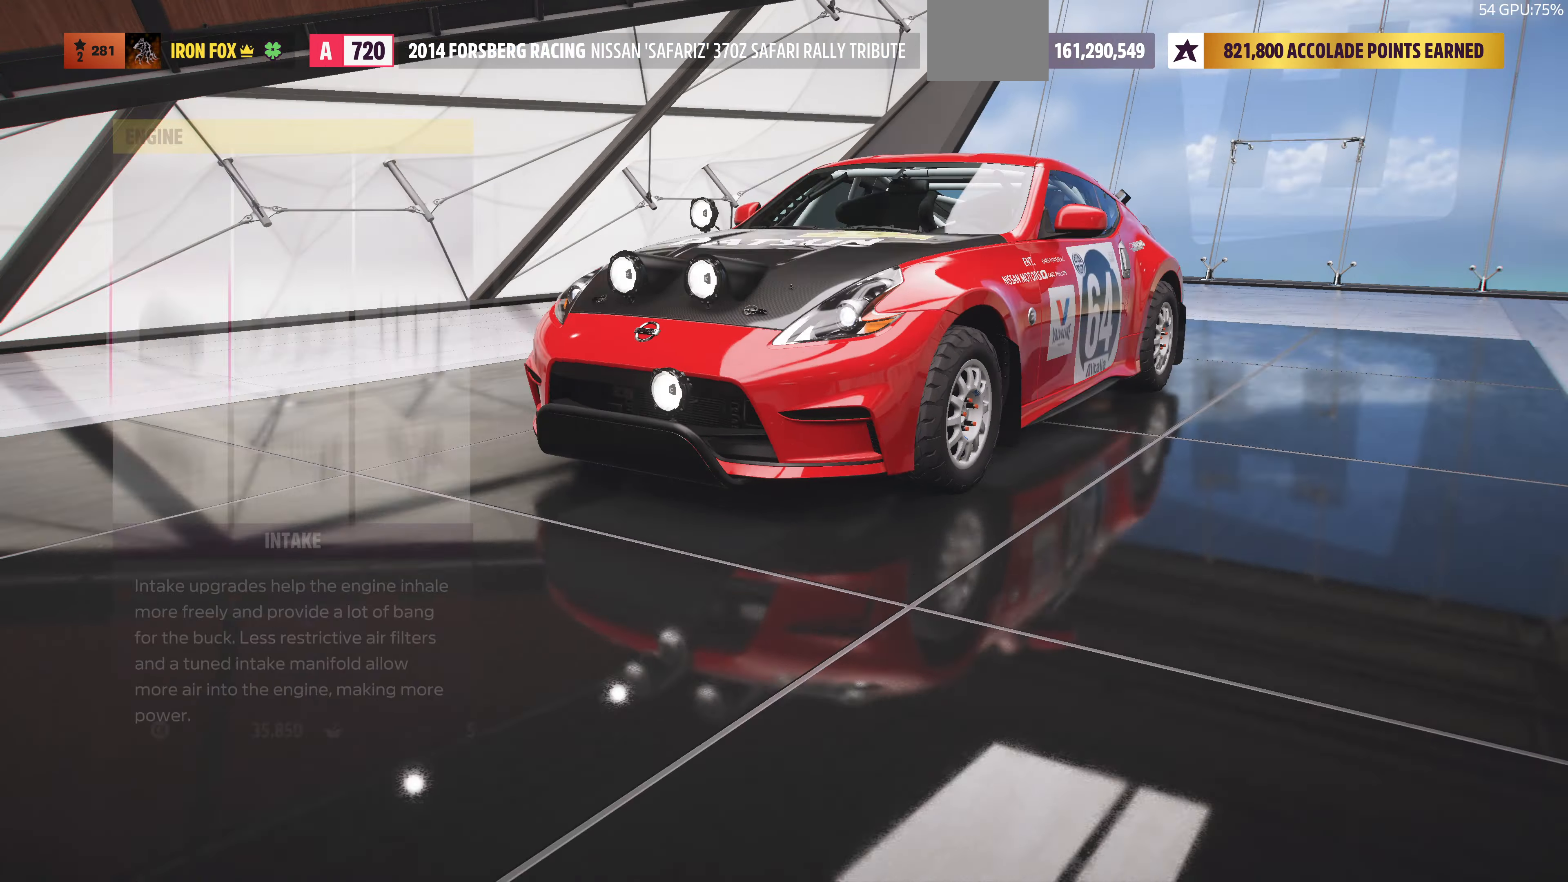
{"buttons": ["DPAD_UP"], "left_stick": "center", "right_stick": "center", "events": [[500, "DPAD_UP", "down"]]}